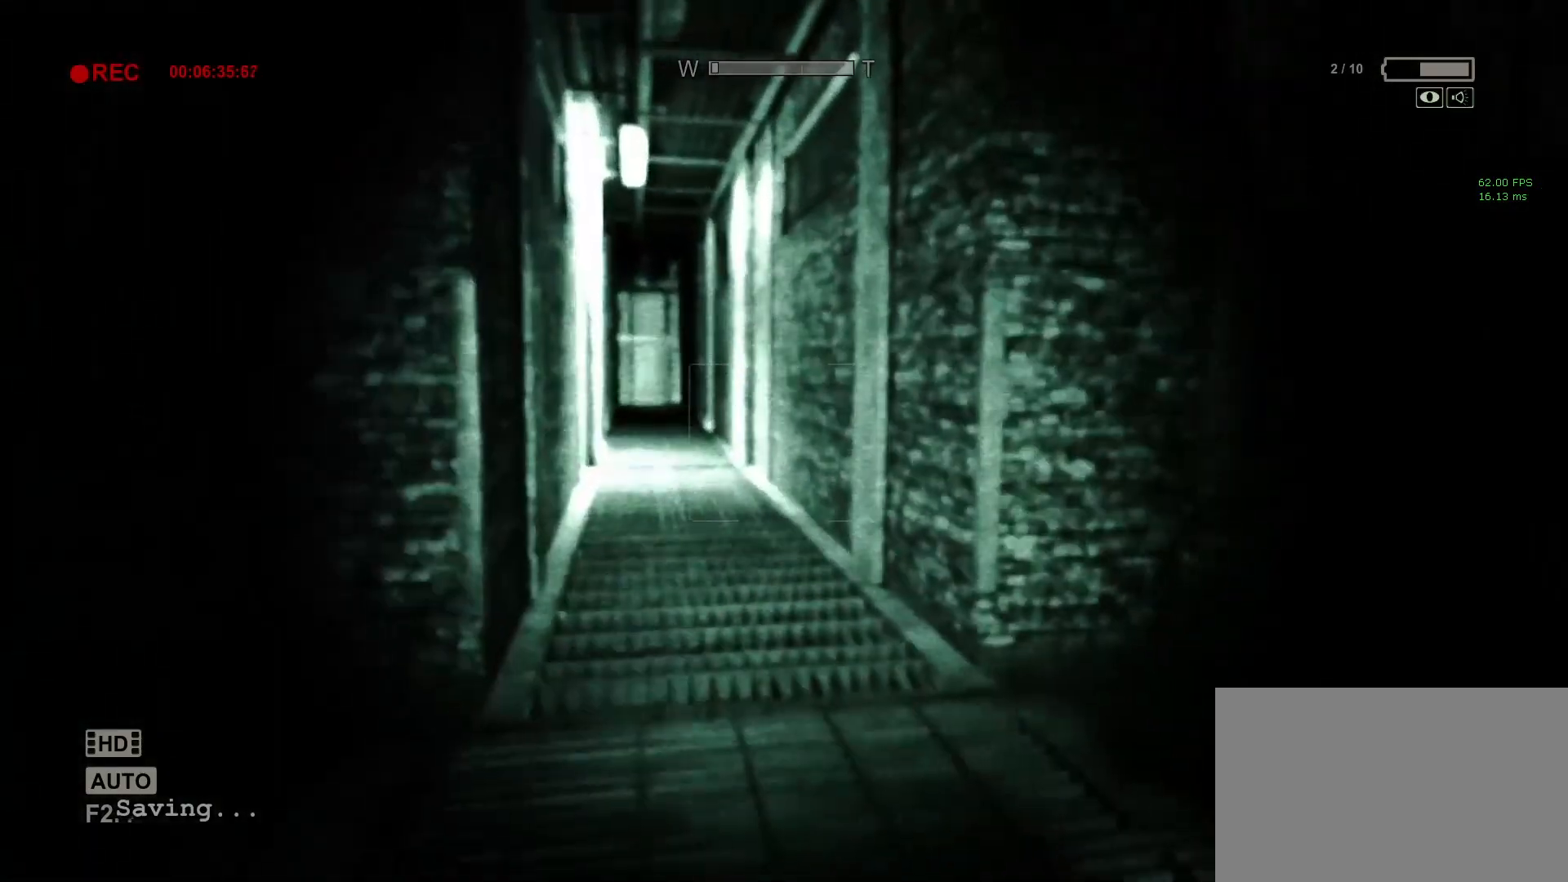
Gameplay with keyboard and mouse; each line is a JSON object with the keys and mouse buttons held at the frame after it. "events" lists presses ("down") and releases ("up") of "1", "2", "3", "4", "5", "a", "alt", "c", "ctrl", "d", "e", "f", "q", "r", "s", "shift", "space", "tab", "v", "w", "x", "z", "mouse_left", "mouse_middle", "mouse_right", "mouse_wheel_up" and "mouse_wheel_down" between this image and that frame as [ms after this image, input, new state], when the widget could be followed in between. "mouse_left", "mouse_middle", "mouse_right", "mouse_wheel_up", "mouse_wheel_down" = the "left", "middle", "right", "wheel_up", "wheel_down" buttons of the "mouse" list. No other keys are recorded. Mouse movement is not recorded.
{"keys": ["shift", "w"], "mouse": [], "events": [[317, "f", "down"], [367, "f", "up"]]}
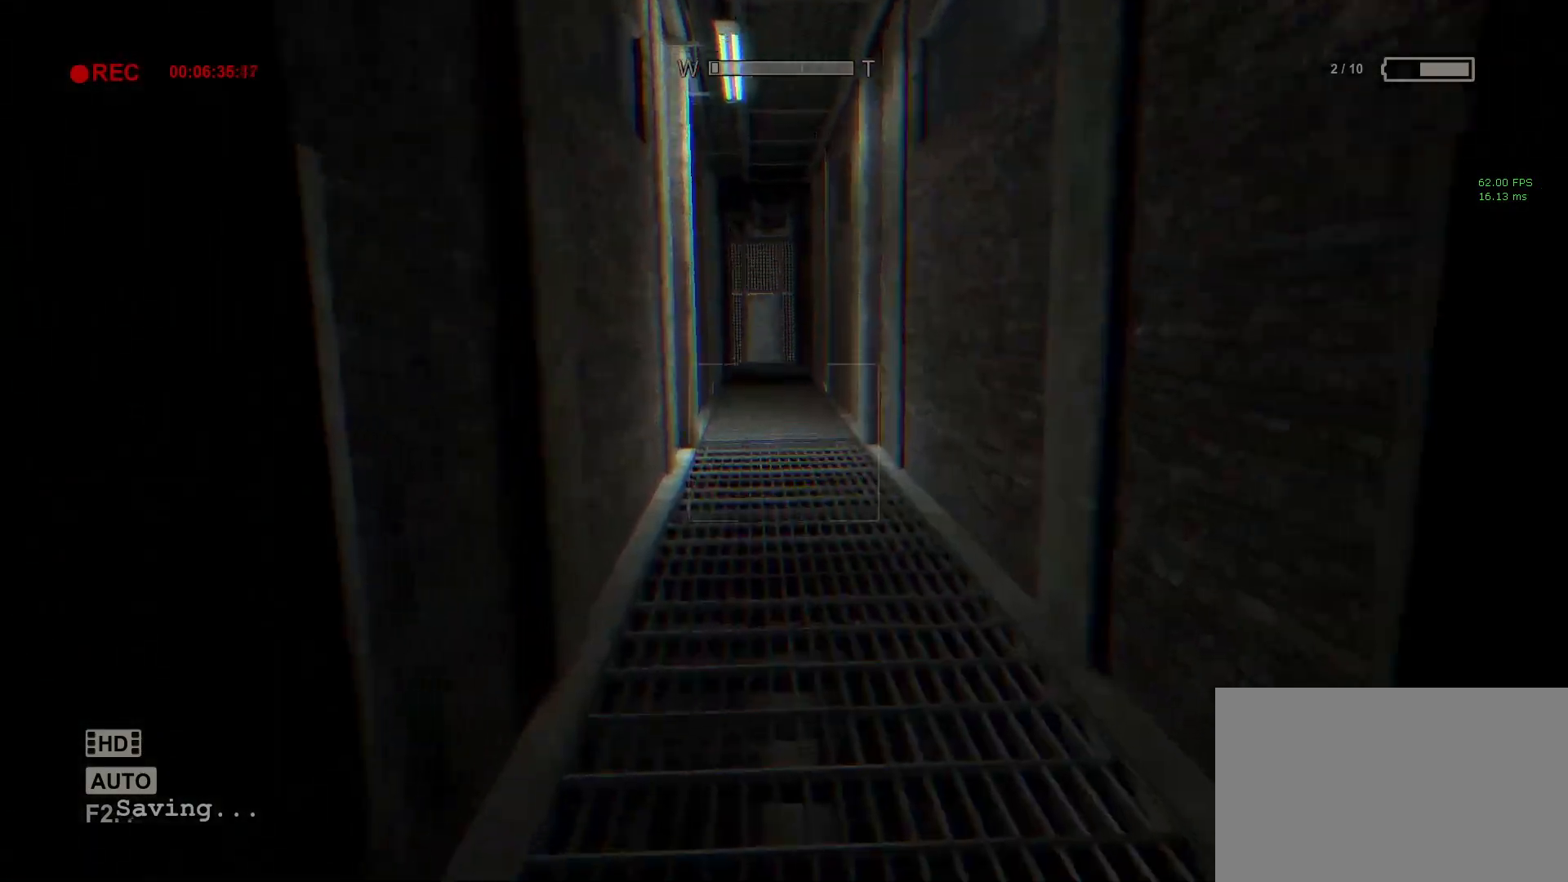
{"keys": ["shift", "w"], "mouse": [], "events": [[100, "mouse_right", "down"], [250, "mouse_right", "up"]]}
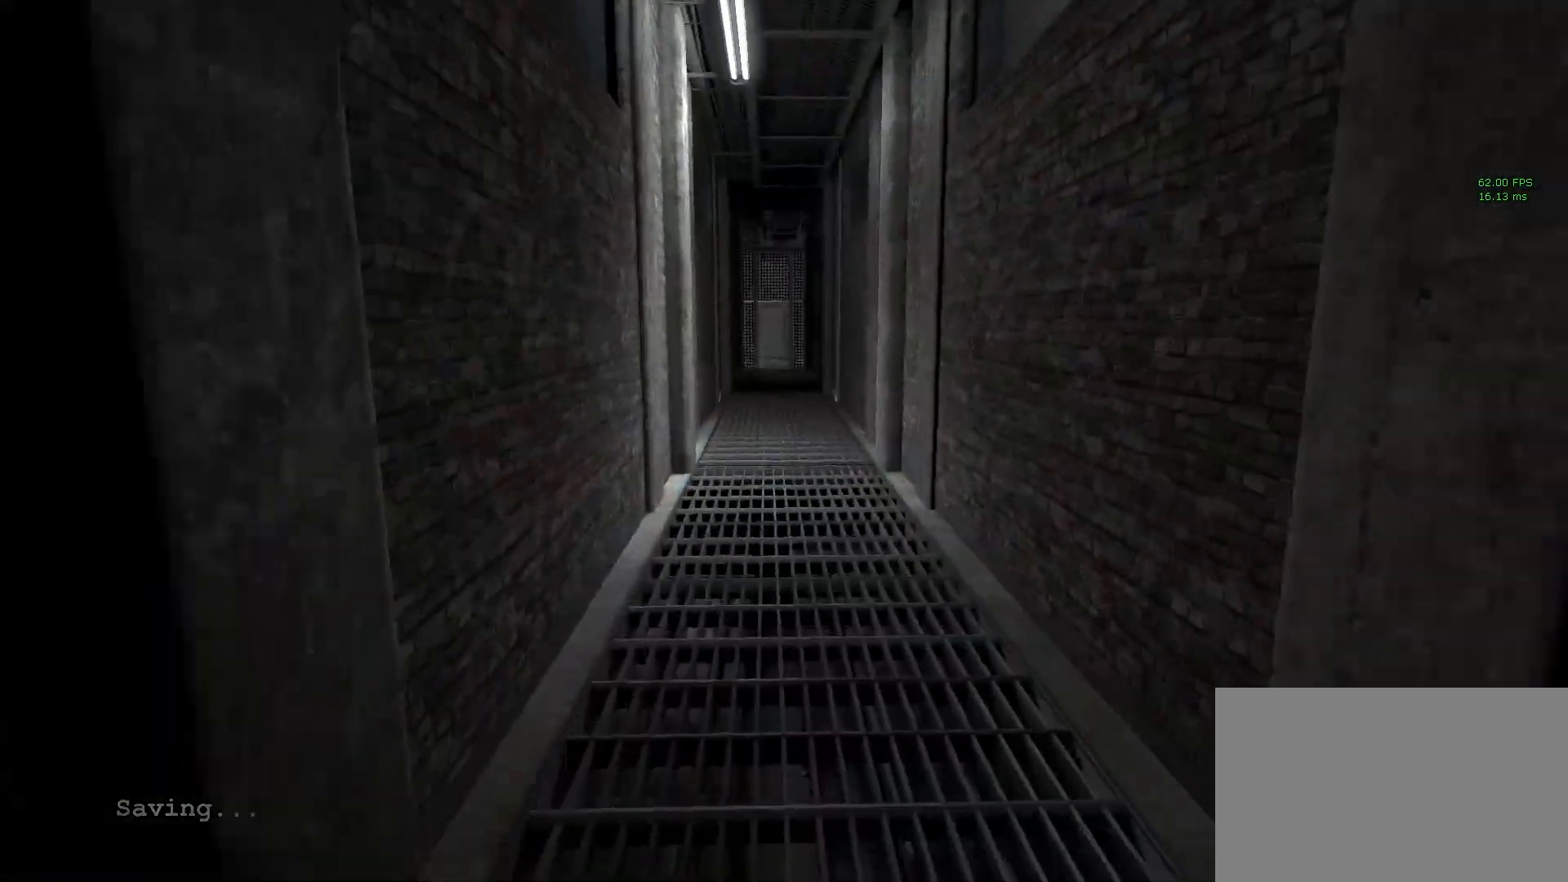
{"keys": ["shift", "w"], "mouse": [], "events": [[300, "space", "down"], [400, "space", "up"]]}
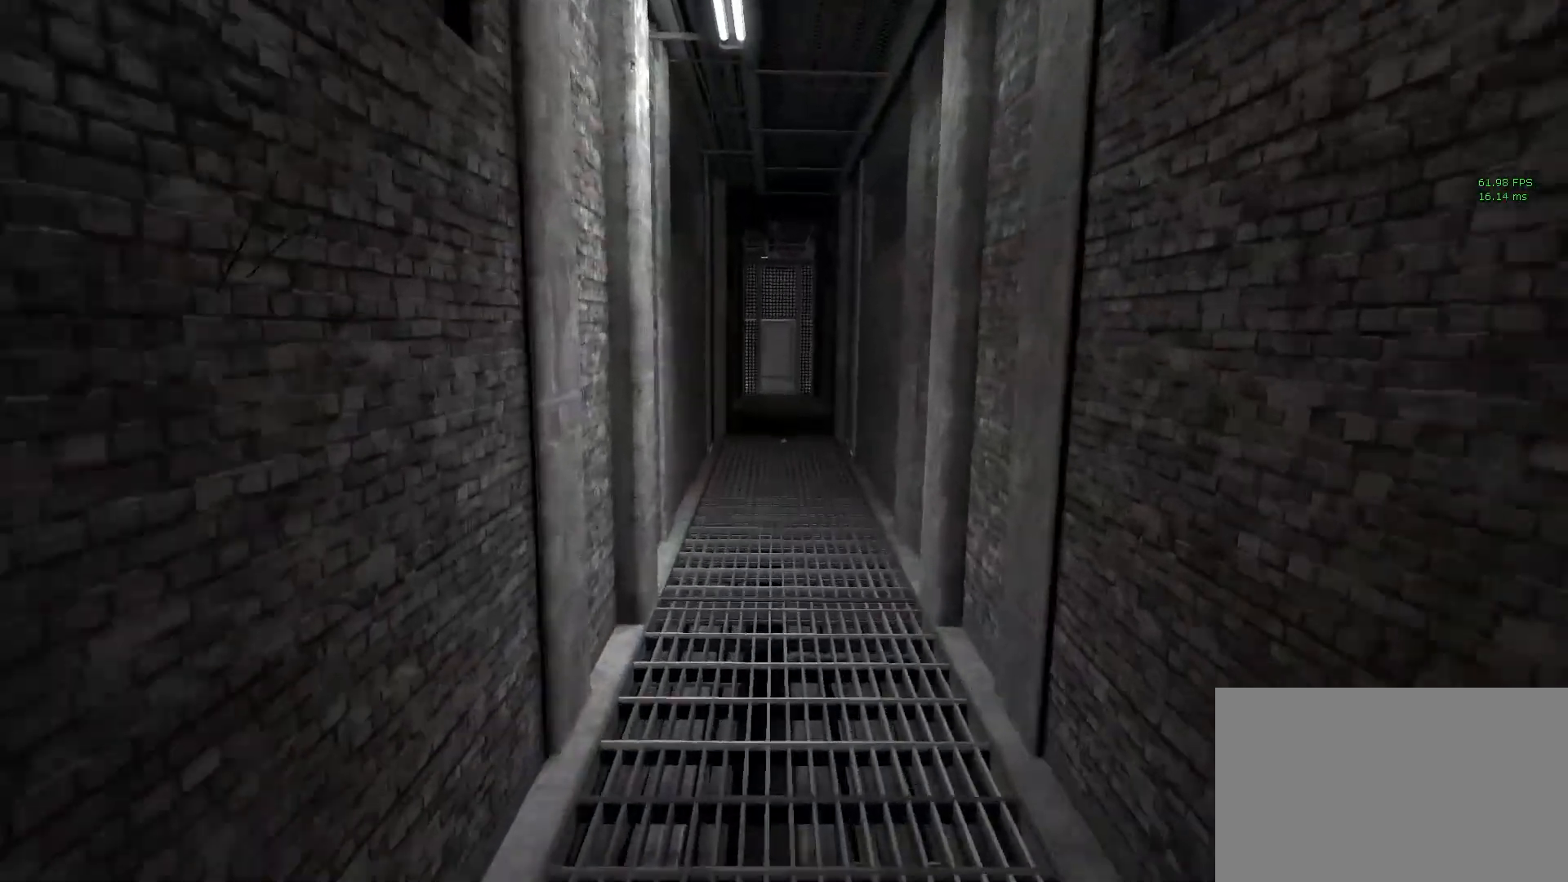
{"keys": ["shift", "w"], "mouse": [], "events": [[267, "space", "down"], [367, "space", "up"]]}
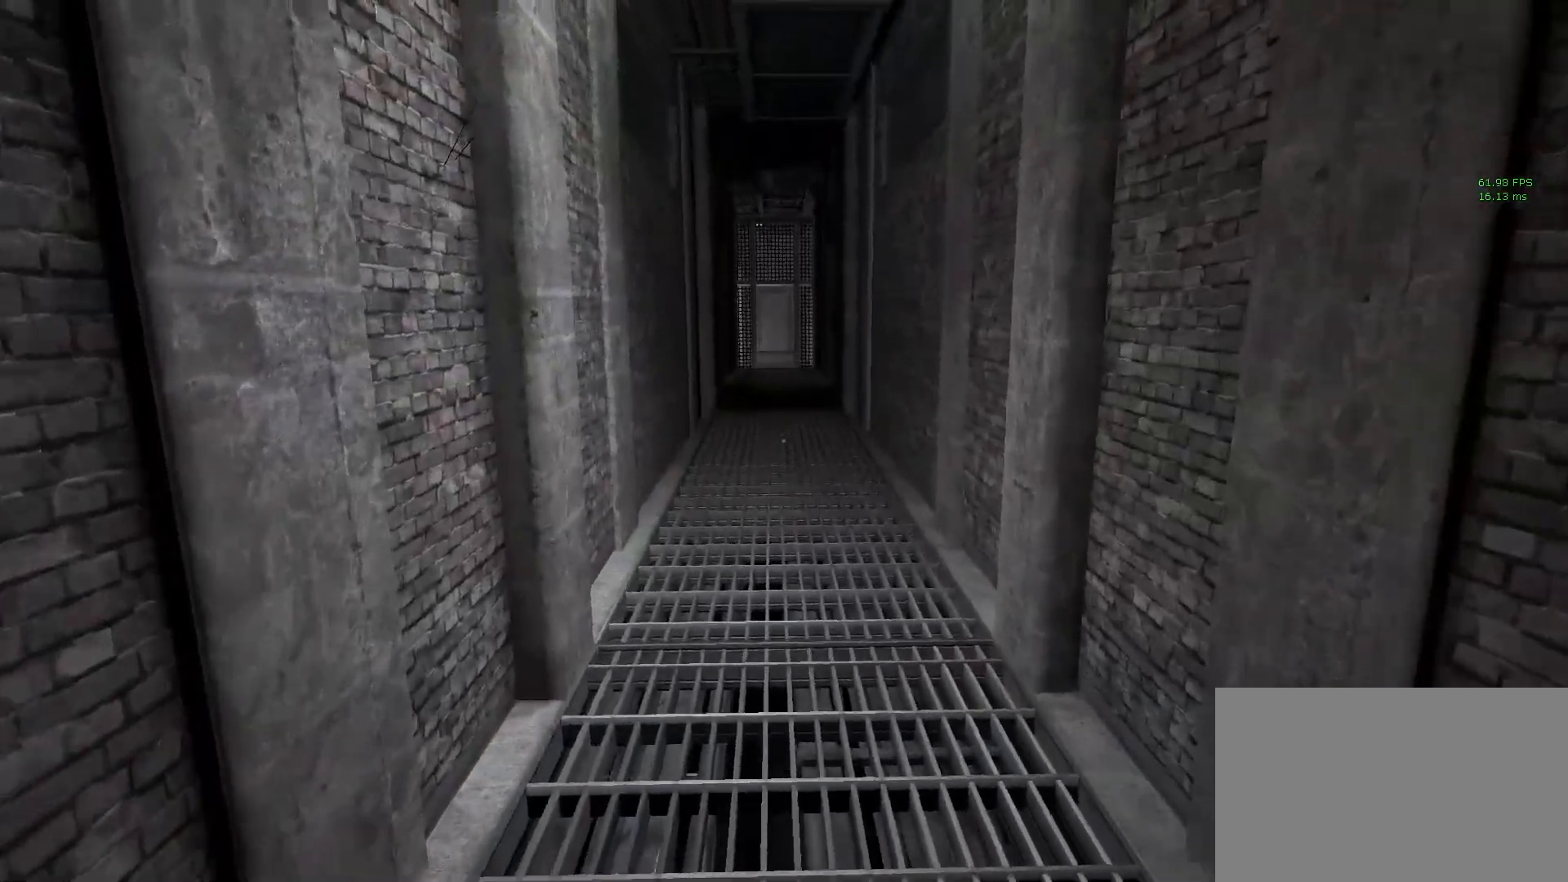
{"keys": ["shift", "w"], "mouse": [], "events": []}
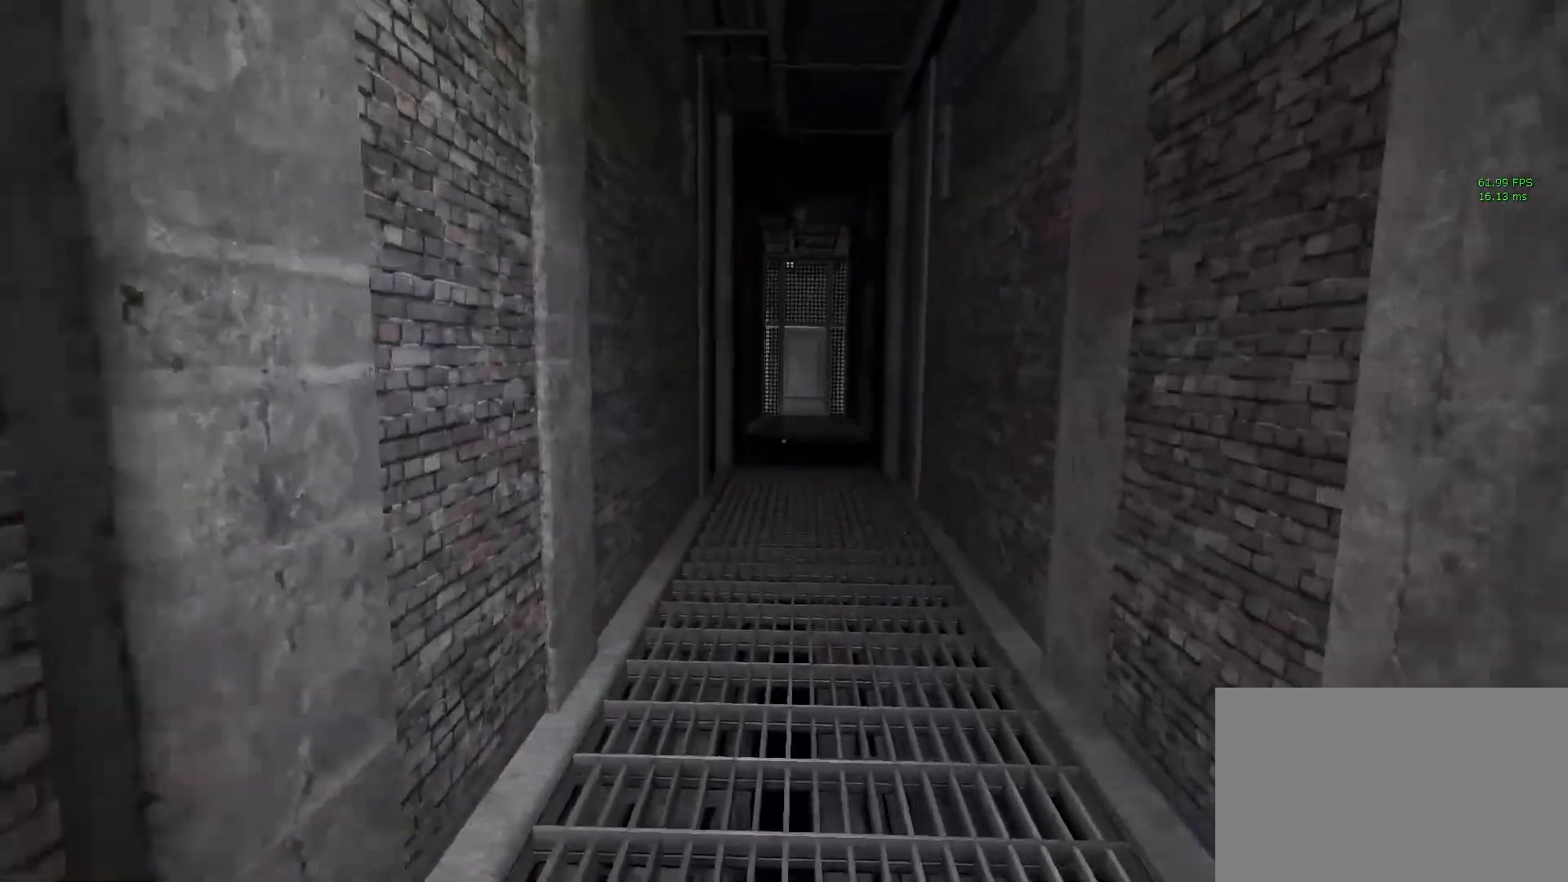
{"keys": ["shift", "w"], "mouse": [], "events": [[217, "space", "down"], [300, "space", "up"]]}
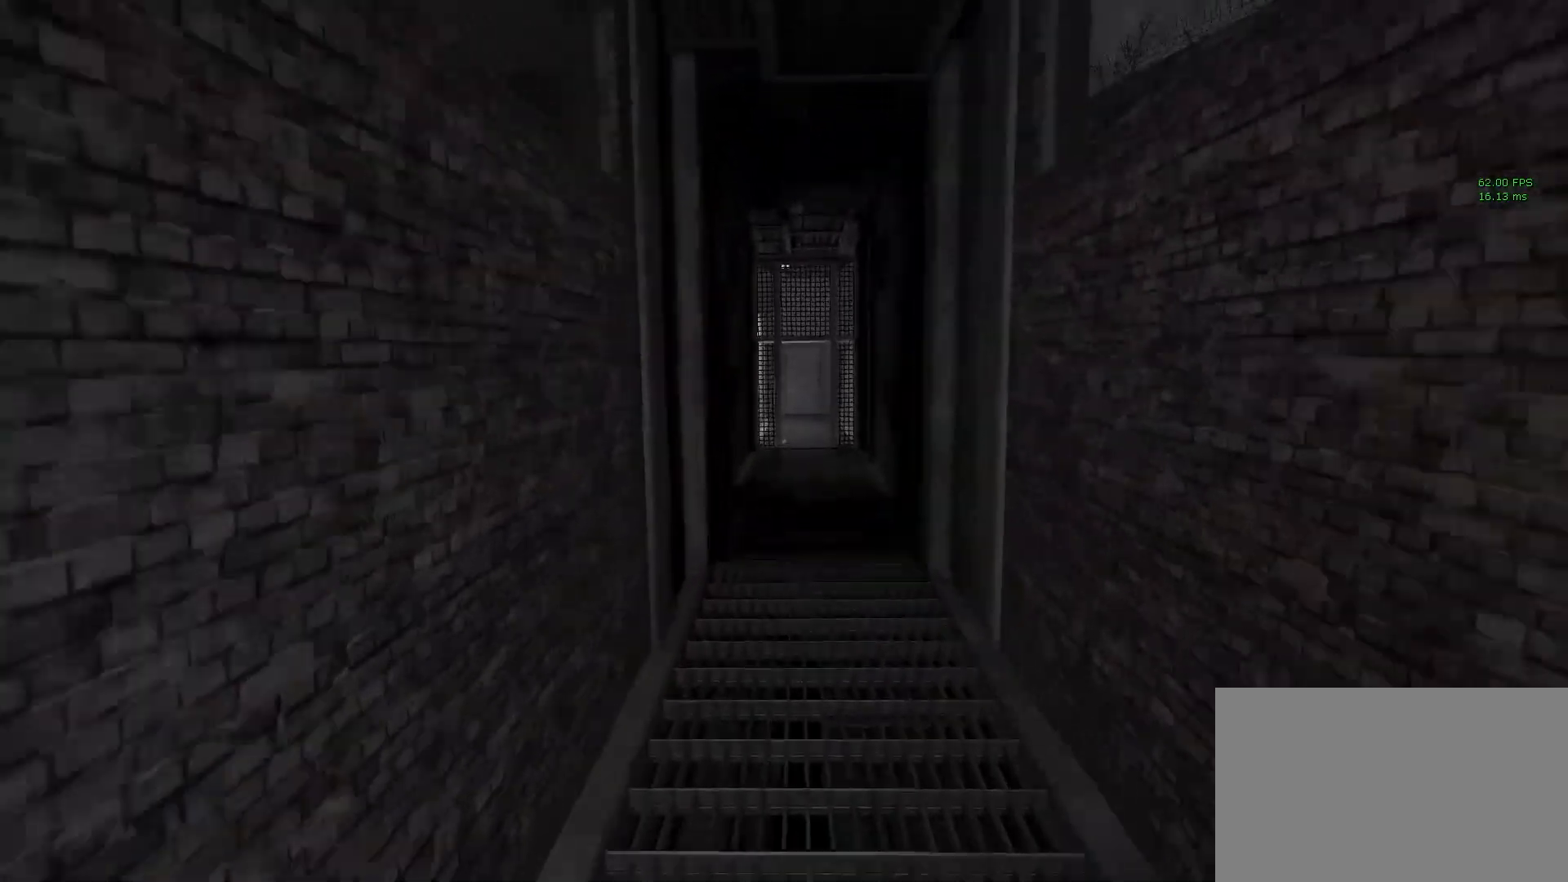
{"keys": ["shift", "w"], "mouse": [], "events": [[233, "space", "down"], [267, "space", "up"]]}
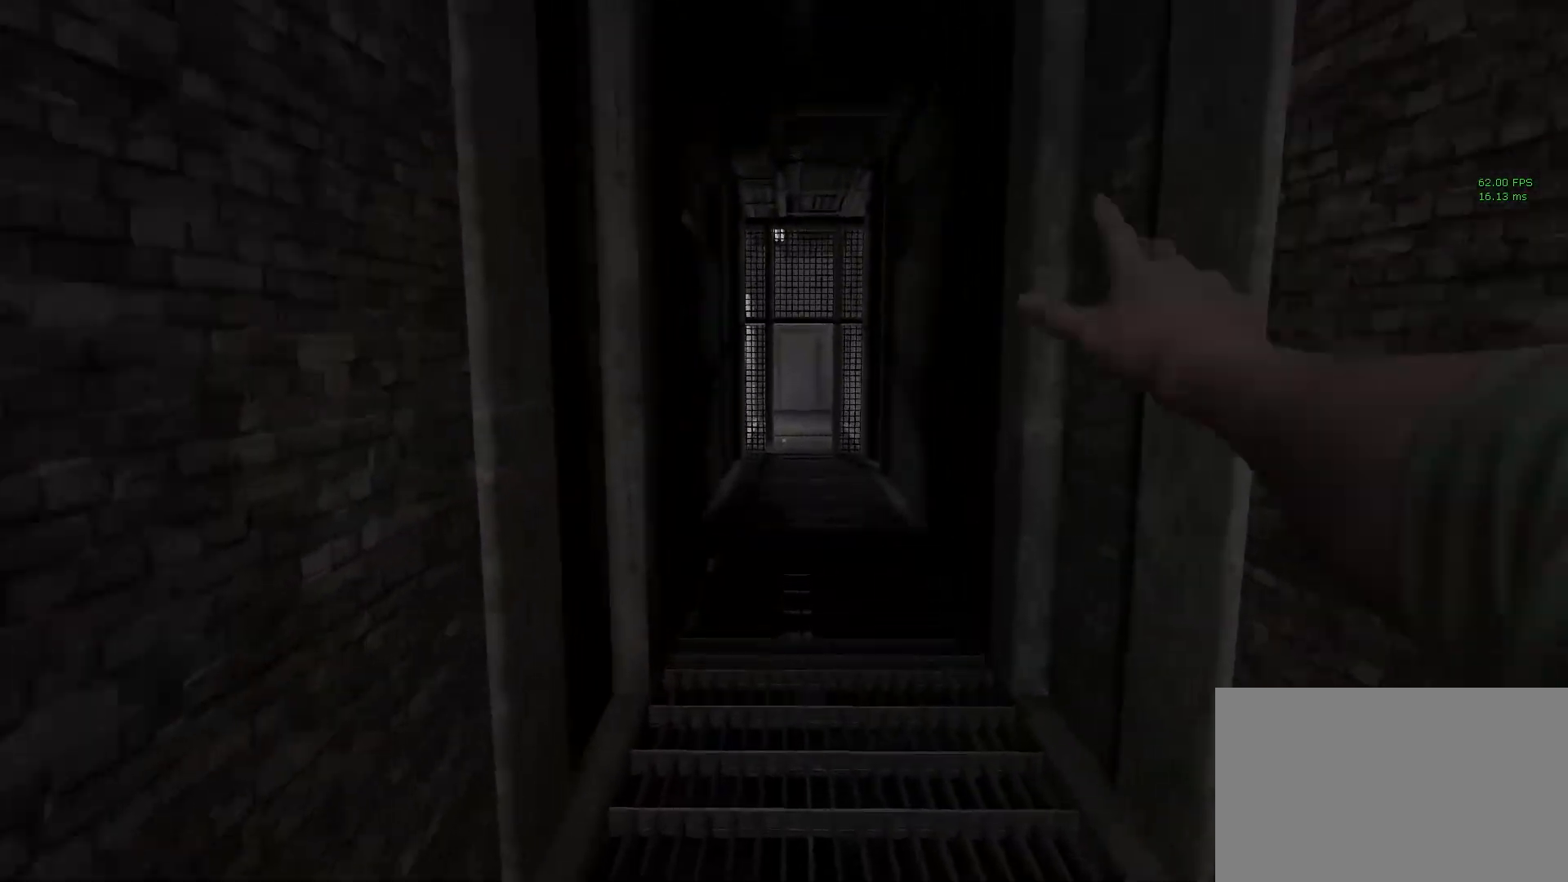
{"keys": ["shift", "w"], "mouse": [], "events": [[150, "space", "down"], [233, "space", "up"]]}
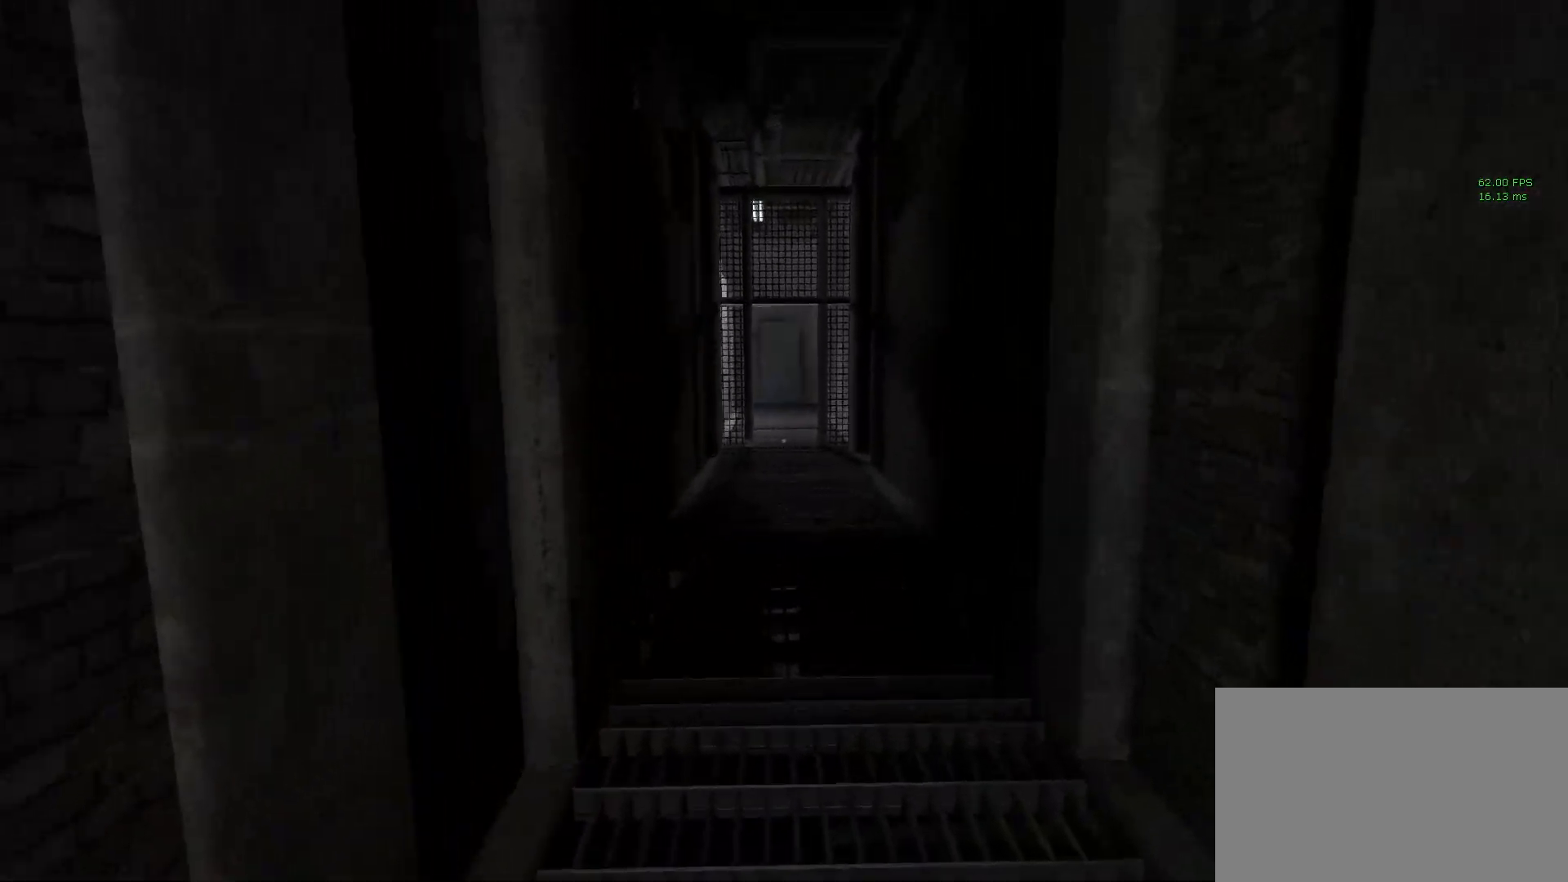
{"keys": ["shift", "w"], "mouse": [], "events": []}
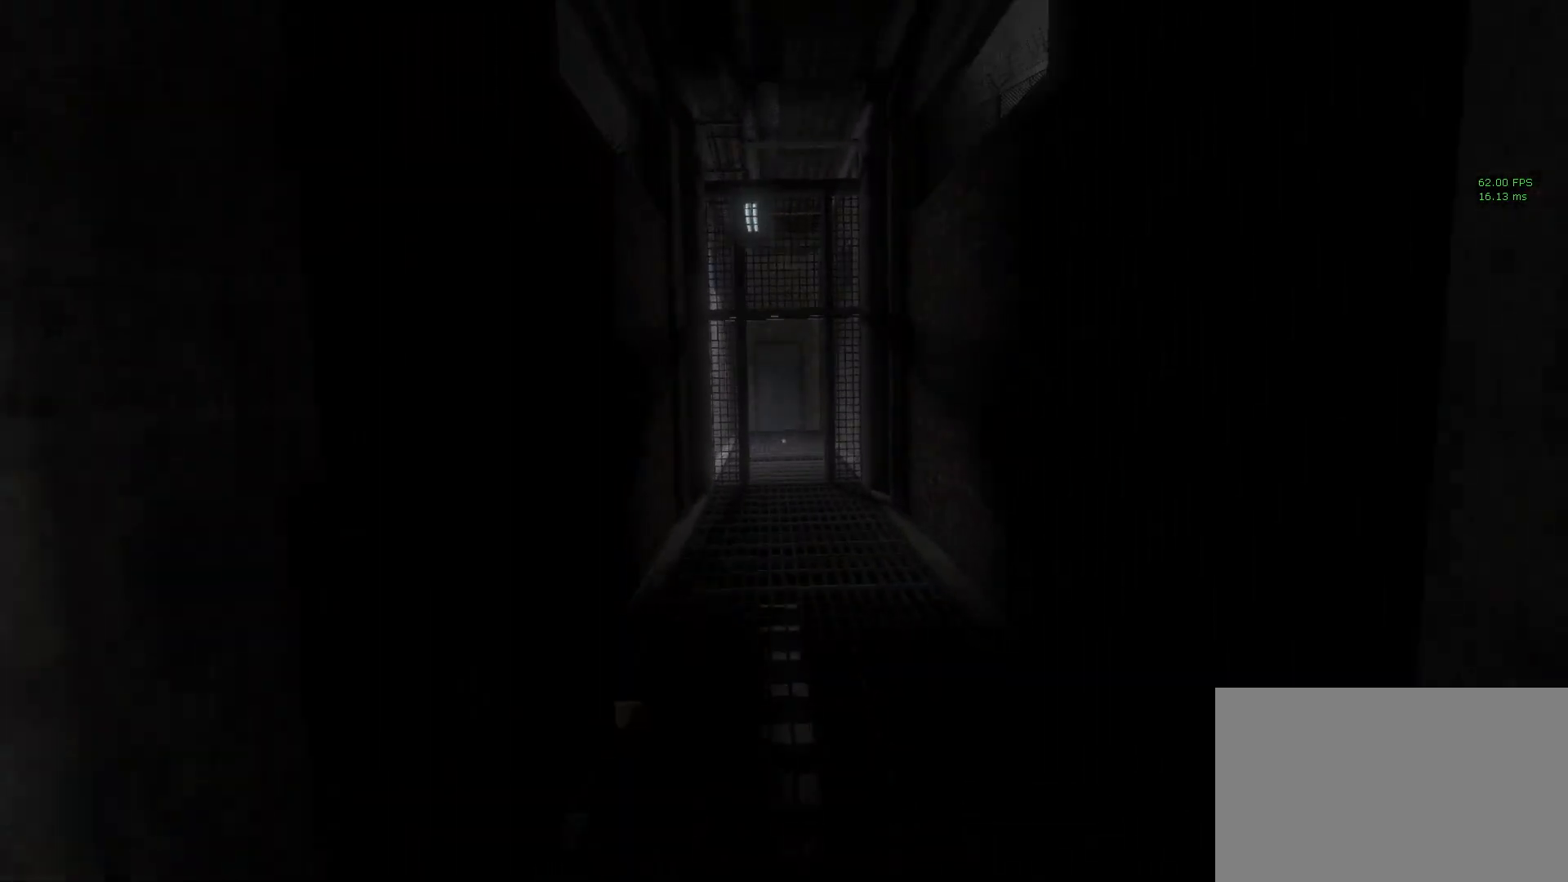
{"keys": ["shift", "w"], "mouse": [], "events": []}
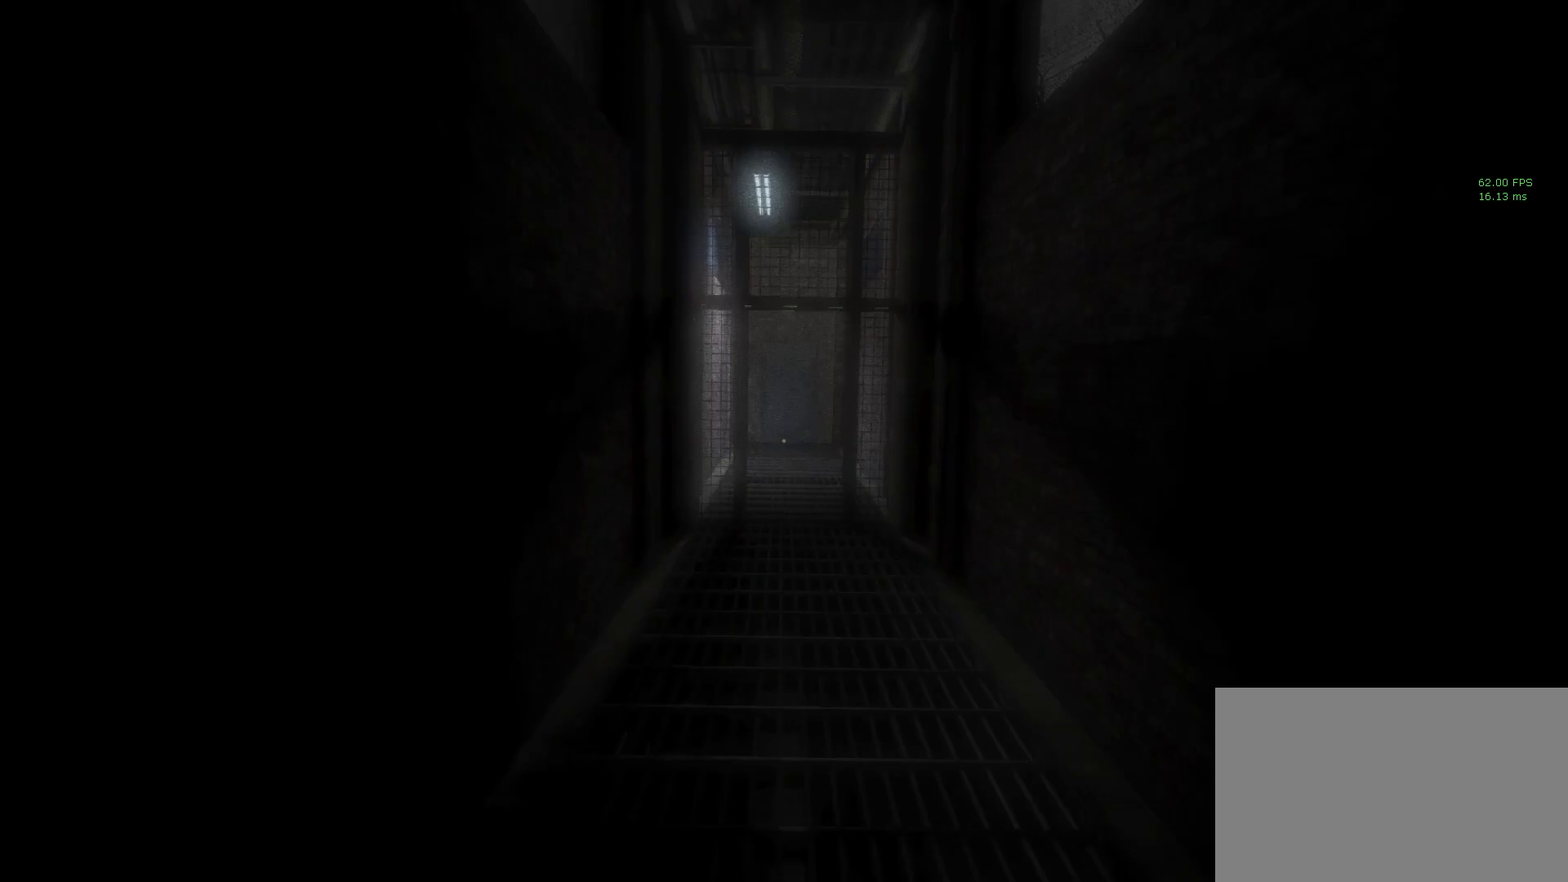
{"keys": ["shift", "w"], "mouse": [], "events": [[117, "space", "down"], [217, "space", "up"]]}
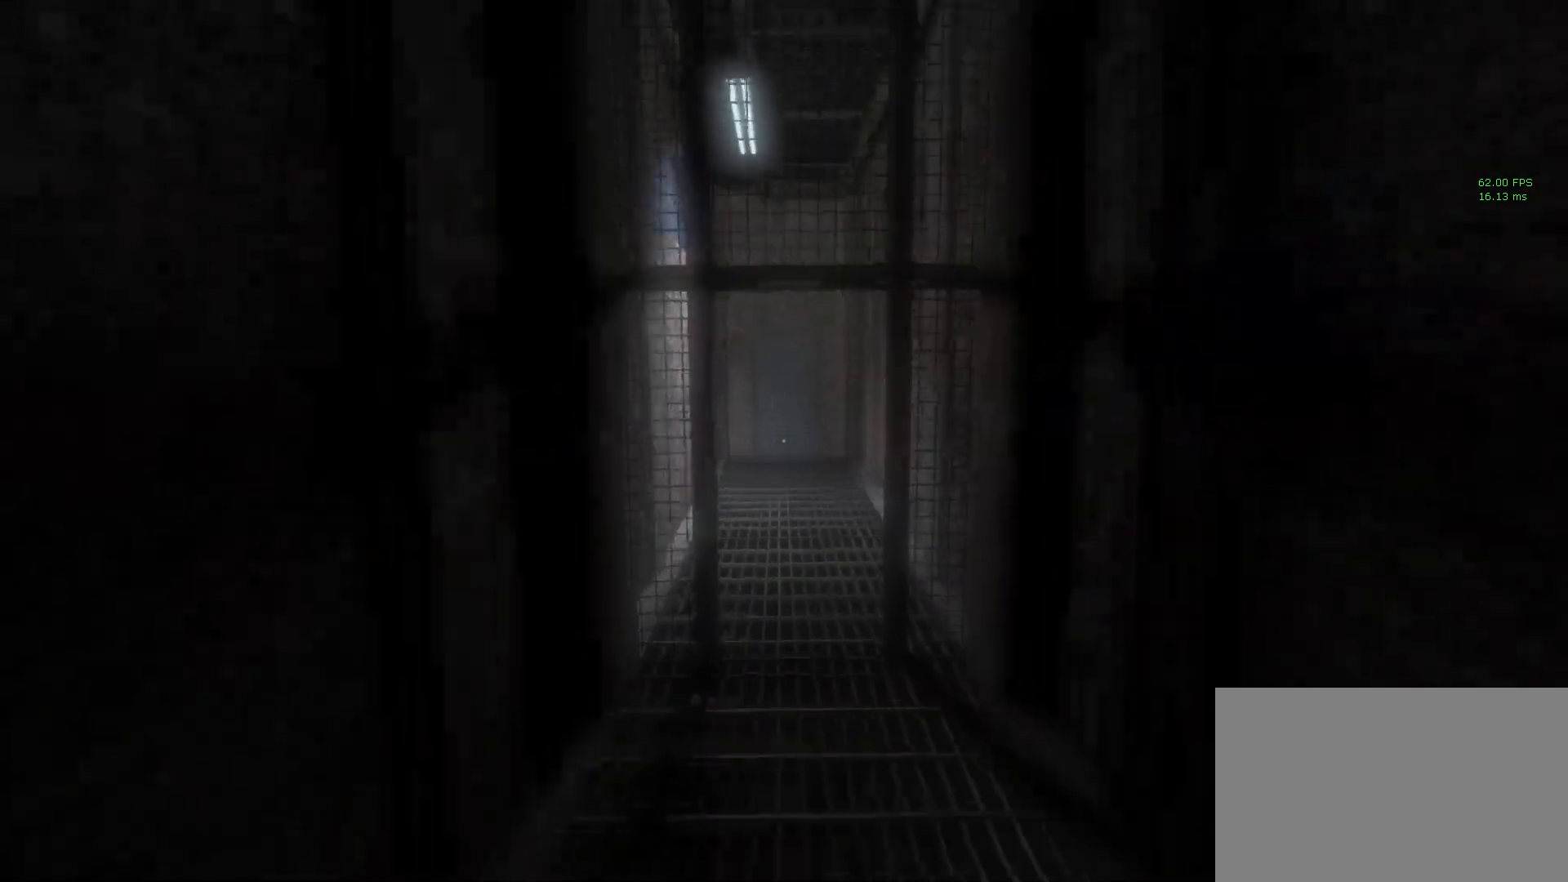
{"keys": ["shift", "w"], "mouse": [], "events": [[83, "space", "down"], [167, "space", "up"]]}
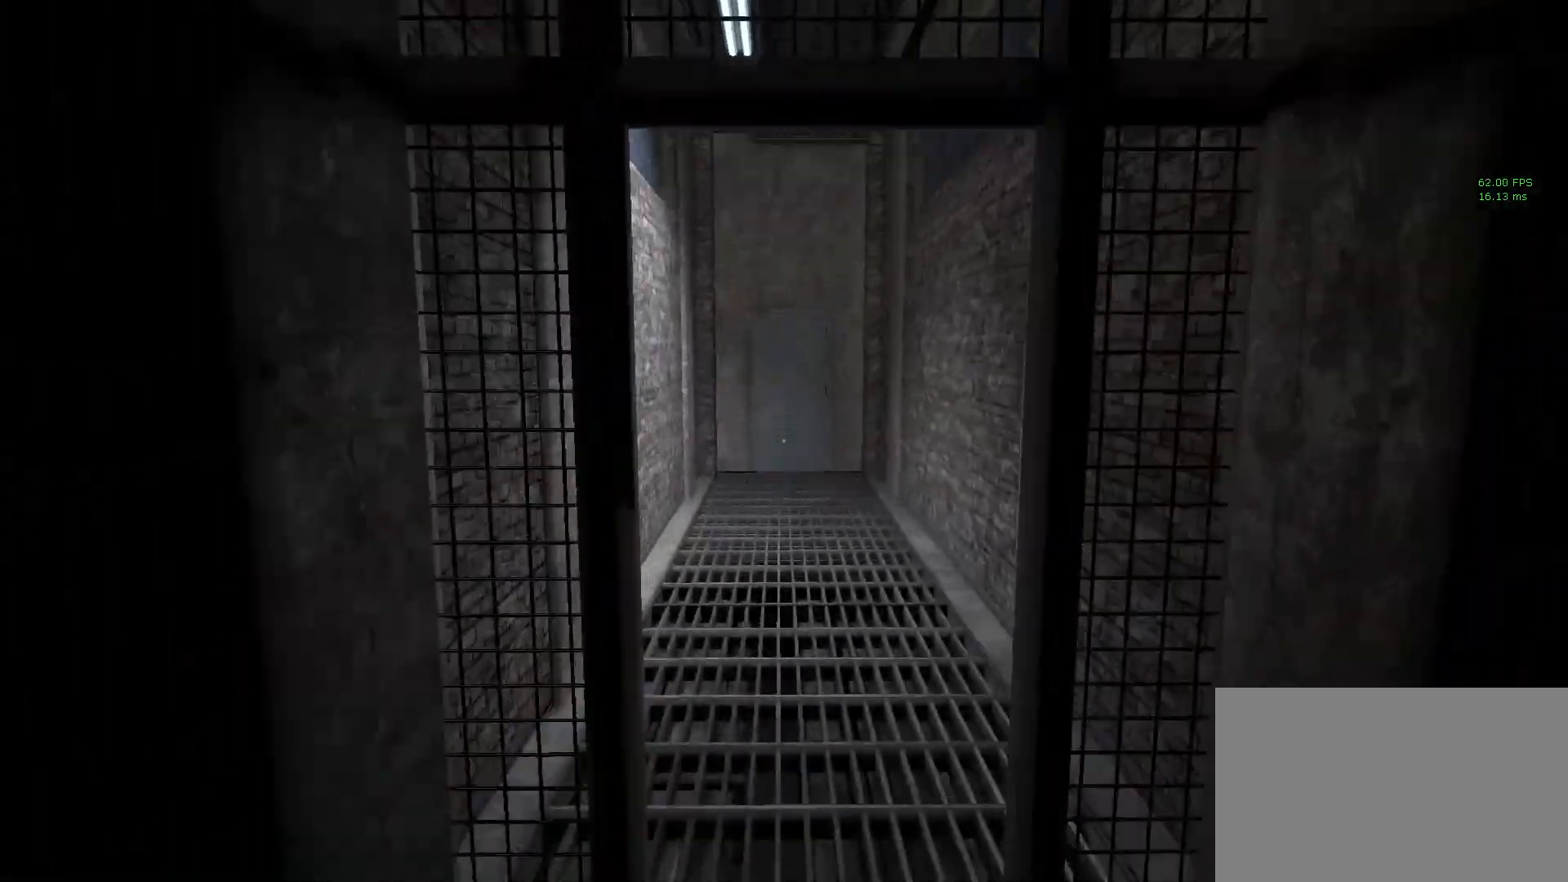
{"keys": ["shift", "w"], "mouse": [], "events": [[67, "space", "down"], [100, "space", "up"]]}
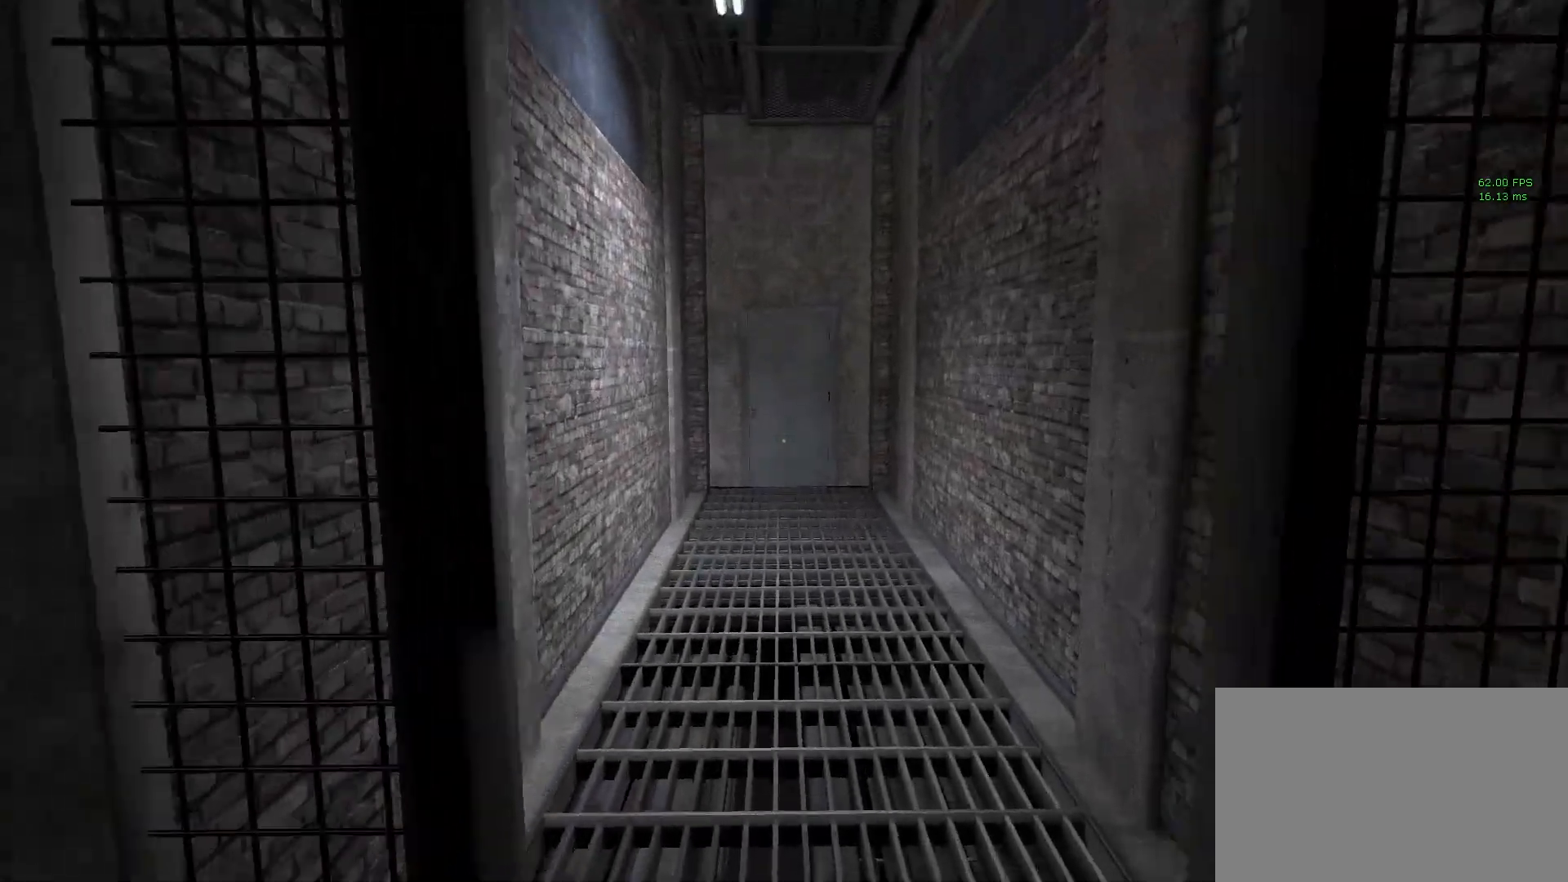
{"keys": ["shift", "w"], "mouse": [], "events": []}
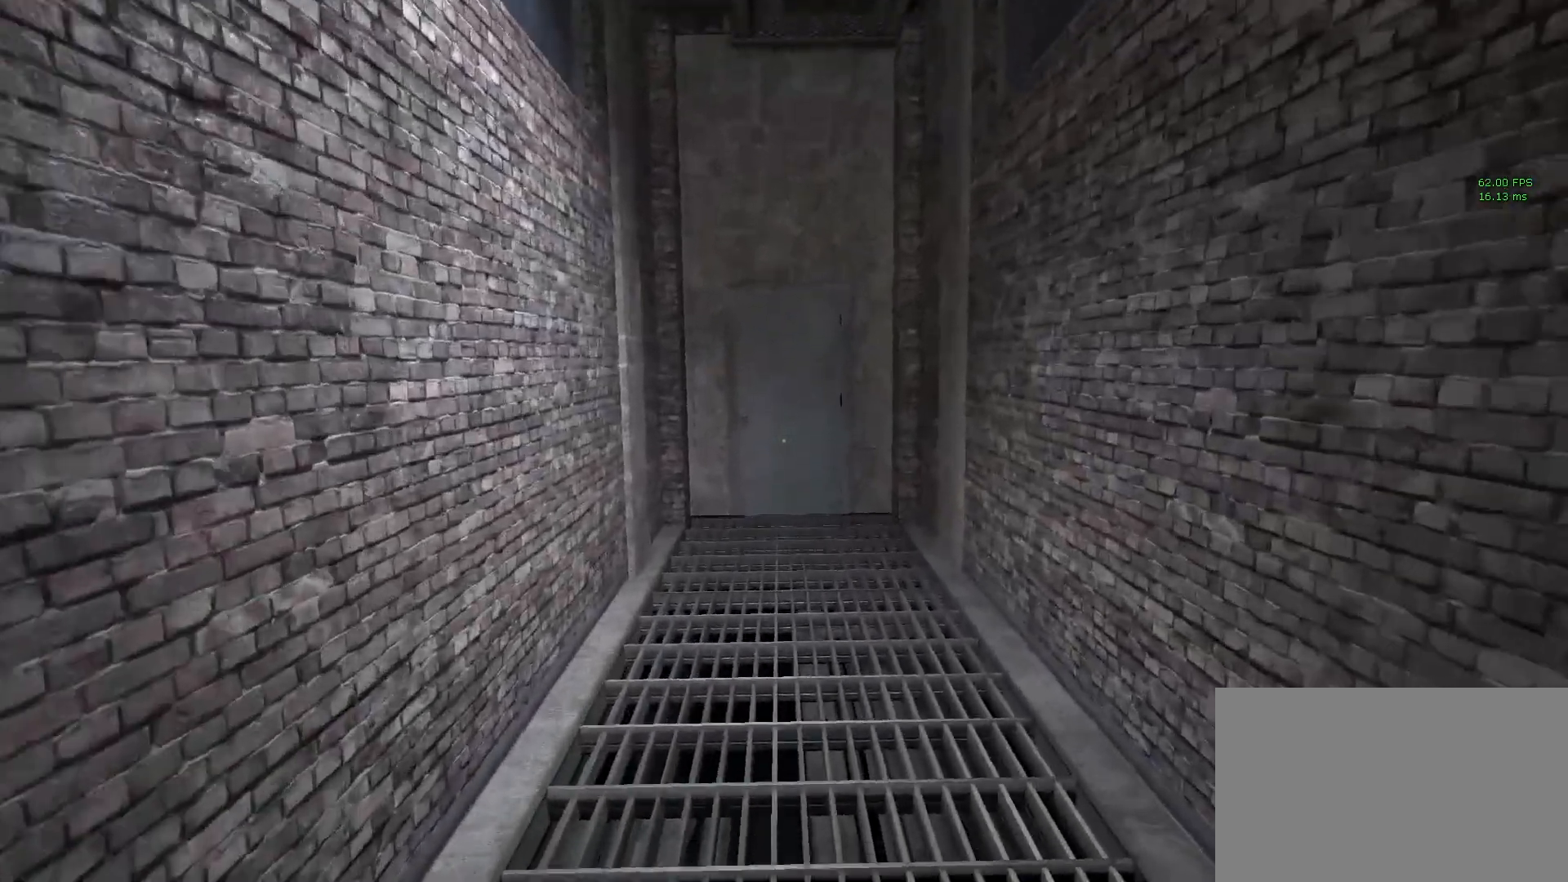
{"keys": ["shift", "w"], "mouse": [], "events": []}
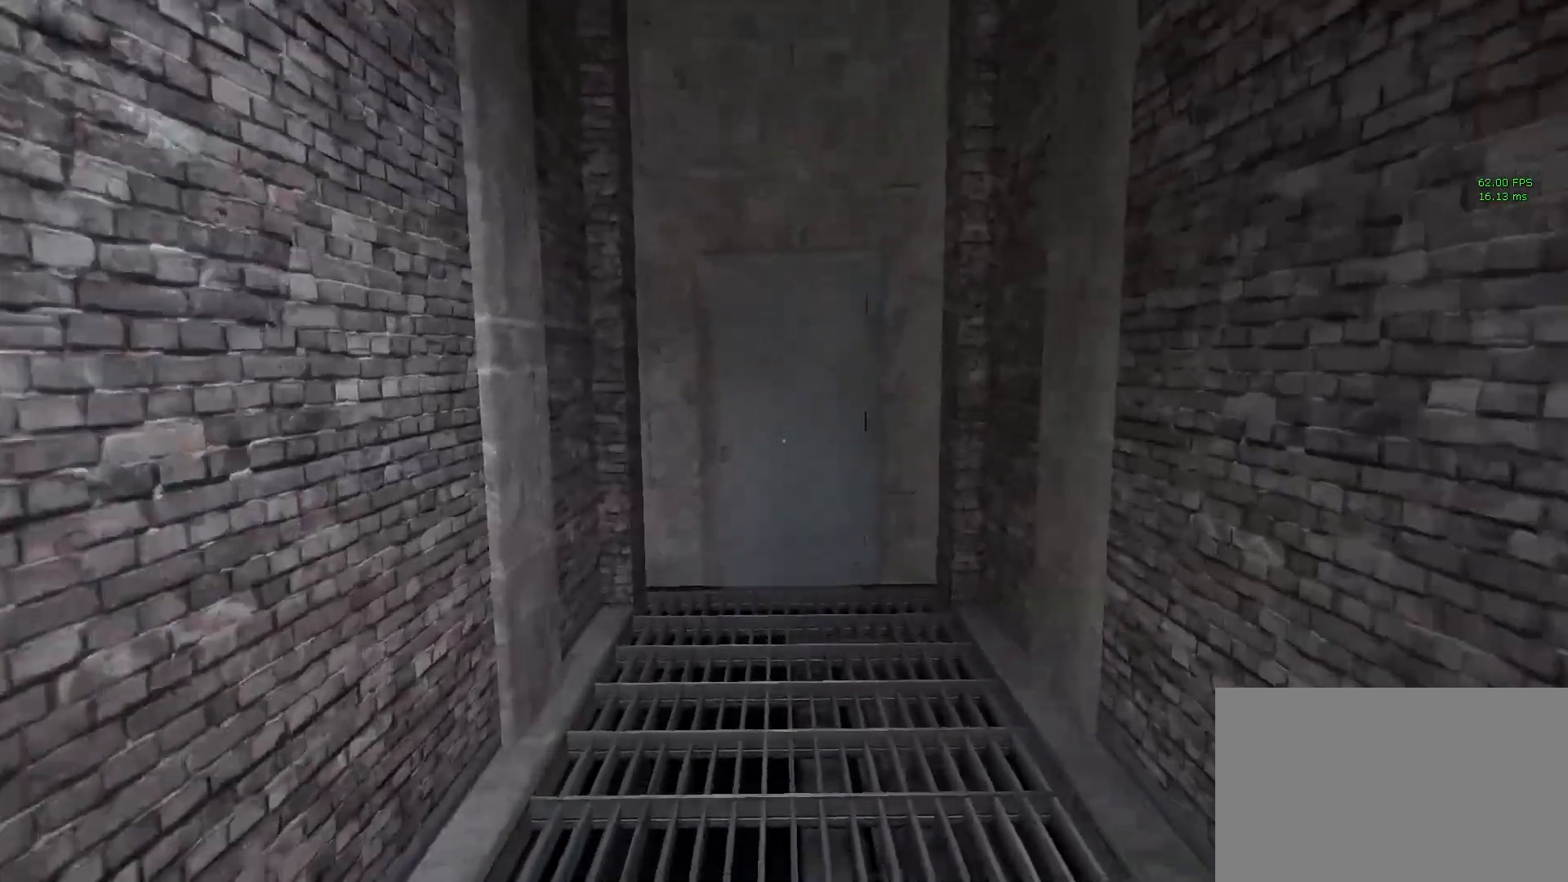
{"keys": ["shift", "w"], "mouse": [], "events": [[17, "space", "down"], [150, "space", "up"], [383, "mouse_left", "down"], [483, "mouse_left", "up"]]}
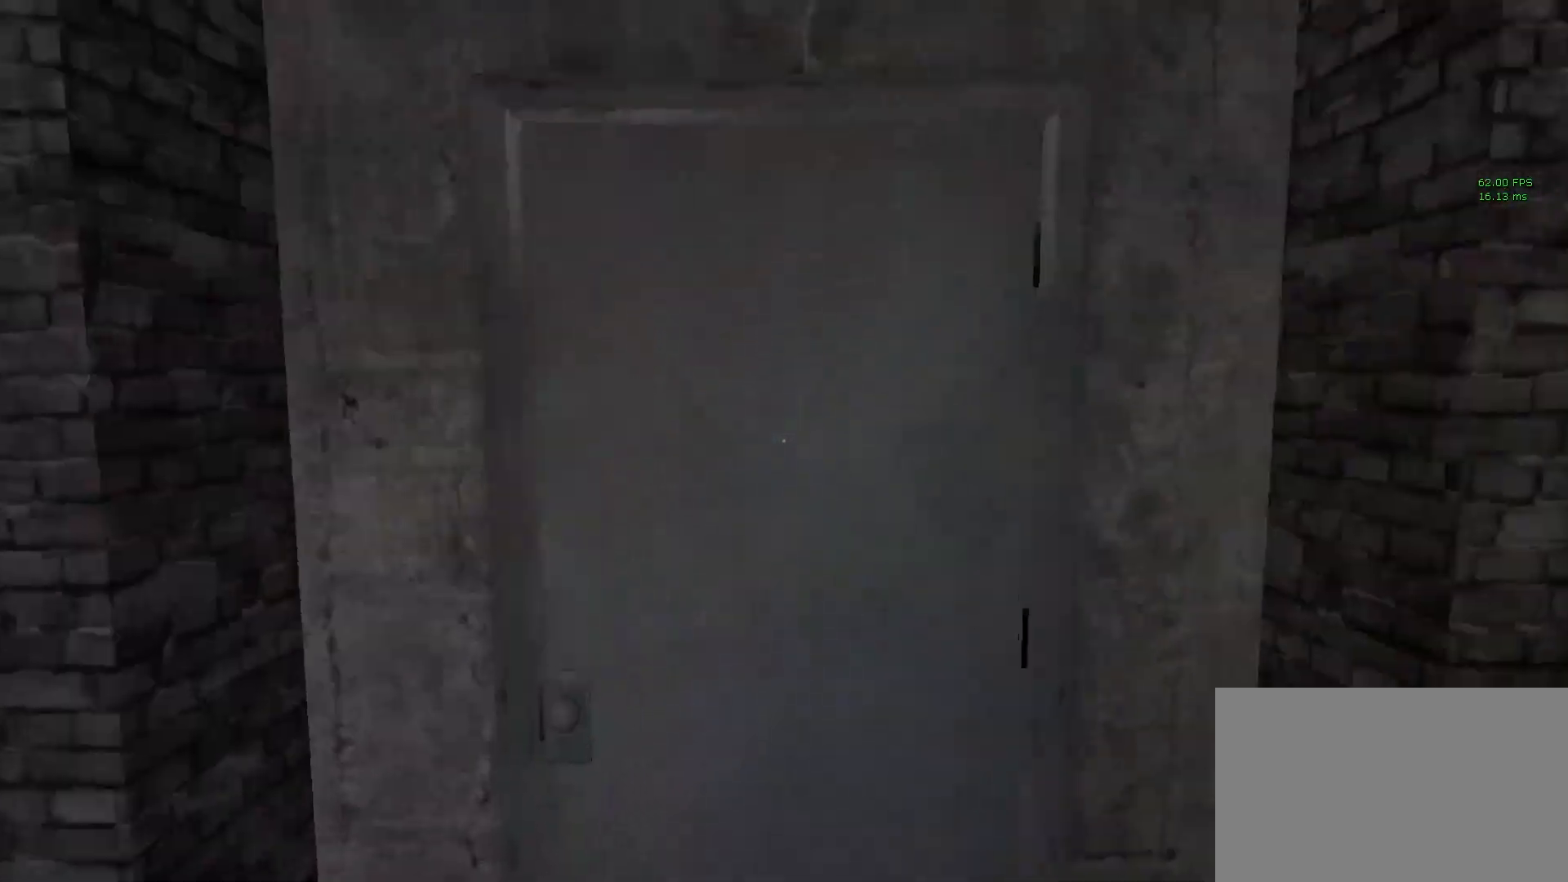
{"keys": ["shift", "w"], "mouse": ["right"], "events": [[67, "mouse_left", "down"], [150, "mouse_left", "up"], [250, "mouse_left", "down"], [350, "mouse_left", "up"], [383, "mouse_left", "down"], [433, "mouse_left", "up"], [433, "mouse_right", "down"]]}
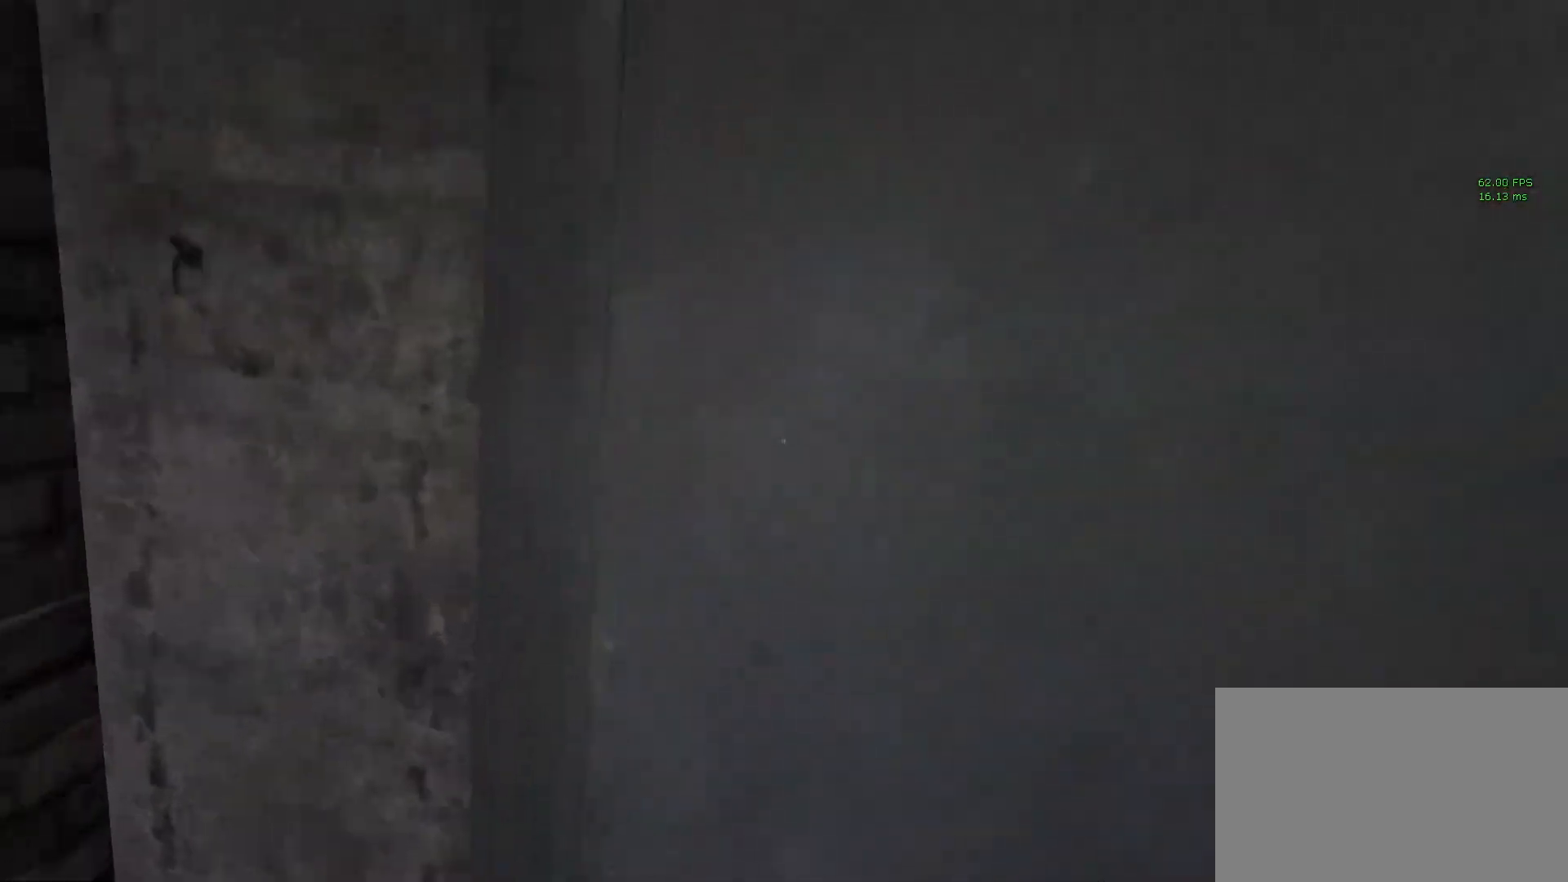
{"keys": ["shift", "w"], "mouse": [], "events": [[33, "mouse_right", "up"]]}
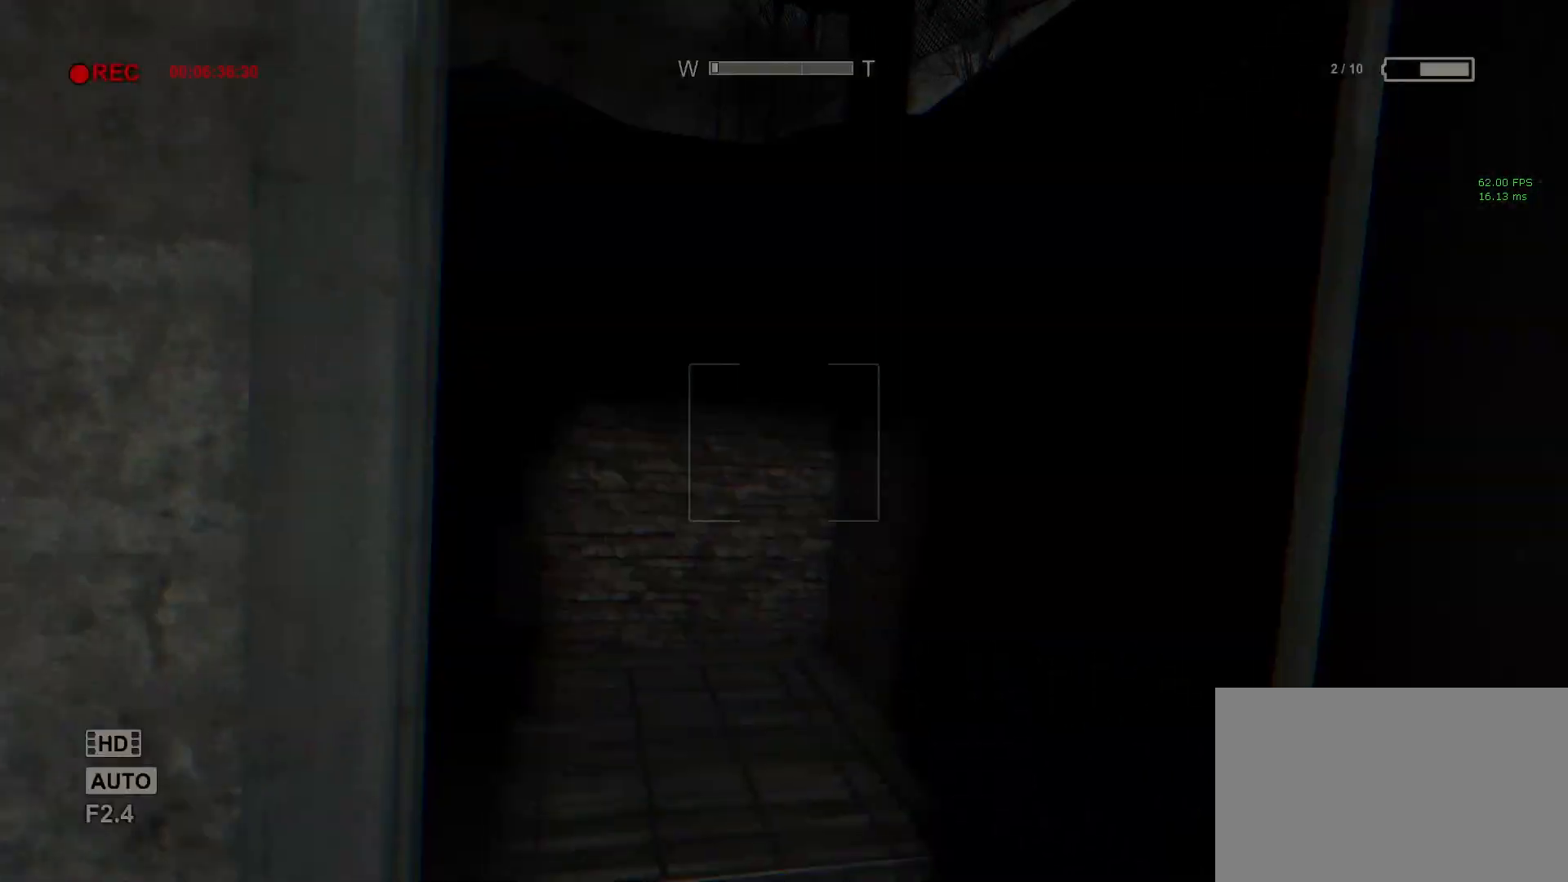
{"keys": ["shift", "w"], "mouse": [], "events": [[150, "f", "down"], [283, "f", "up"]]}
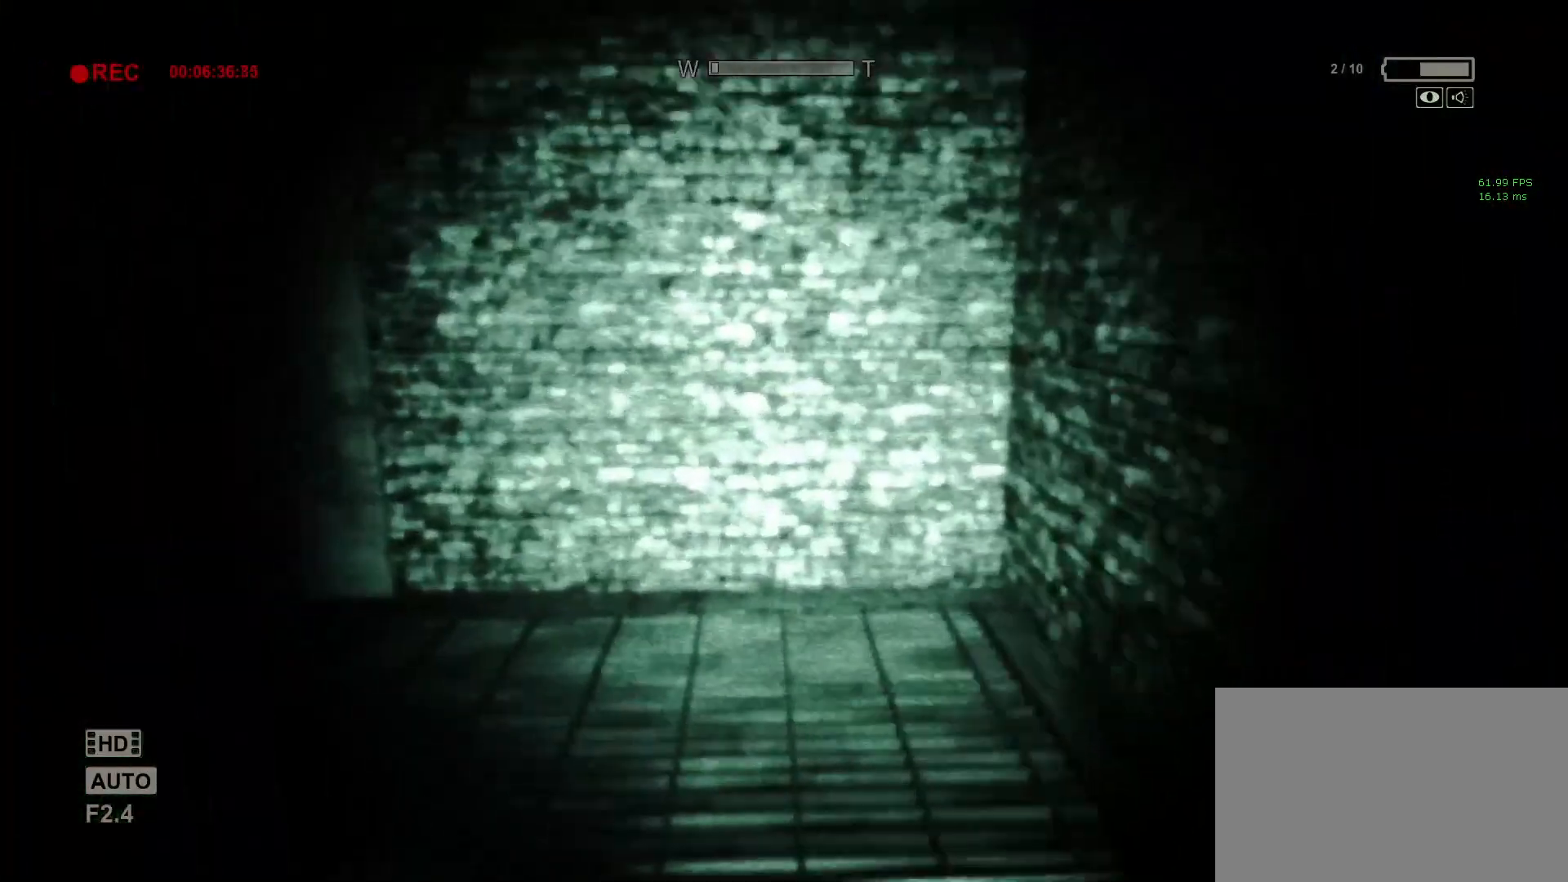
{"keys": ["shift", "w"], "mouse": [], "events": [[17, "d", "down"], [150, "d", "up"]]}
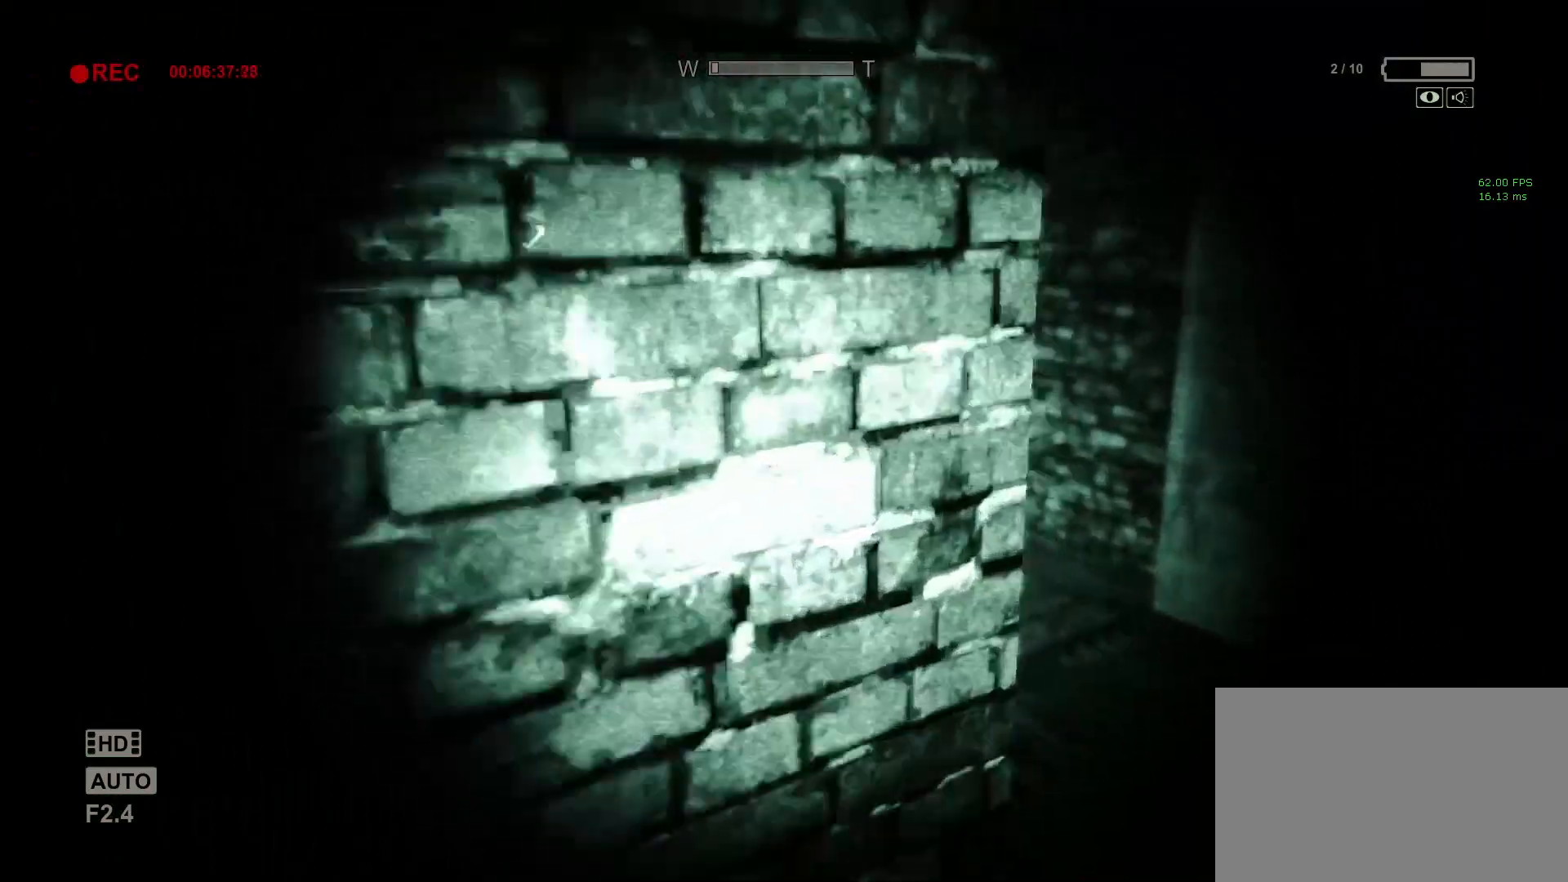
{"keys": ["shift", "w"], "mouse": [], "events": [[33, "d", "down"], [267, "d", "up"]]}
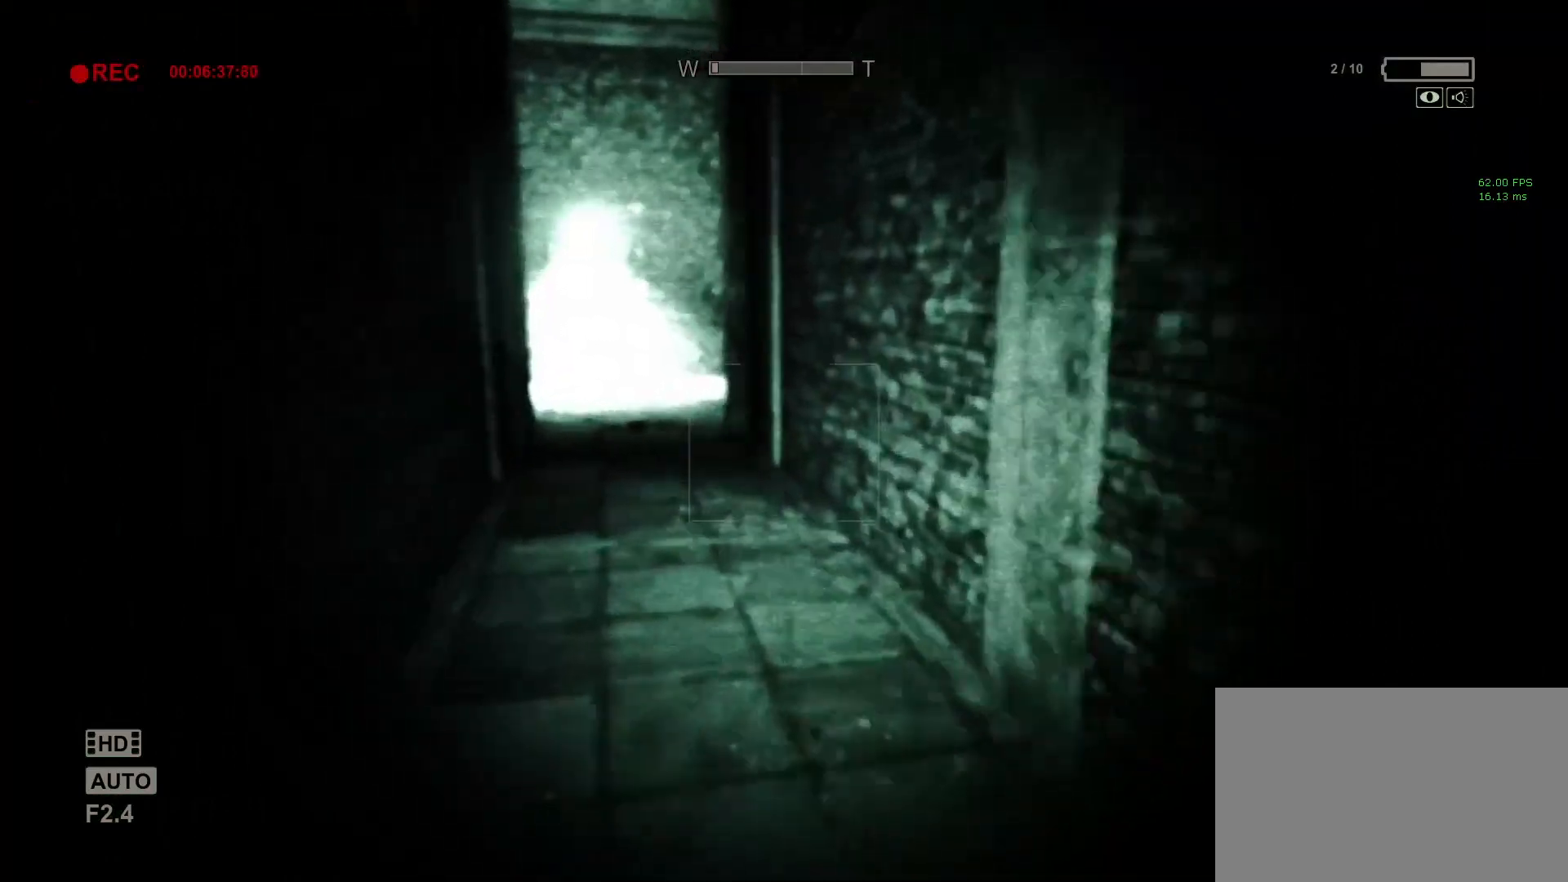
{"keys": ["shift", "w"], "mouse": [], "events": []}
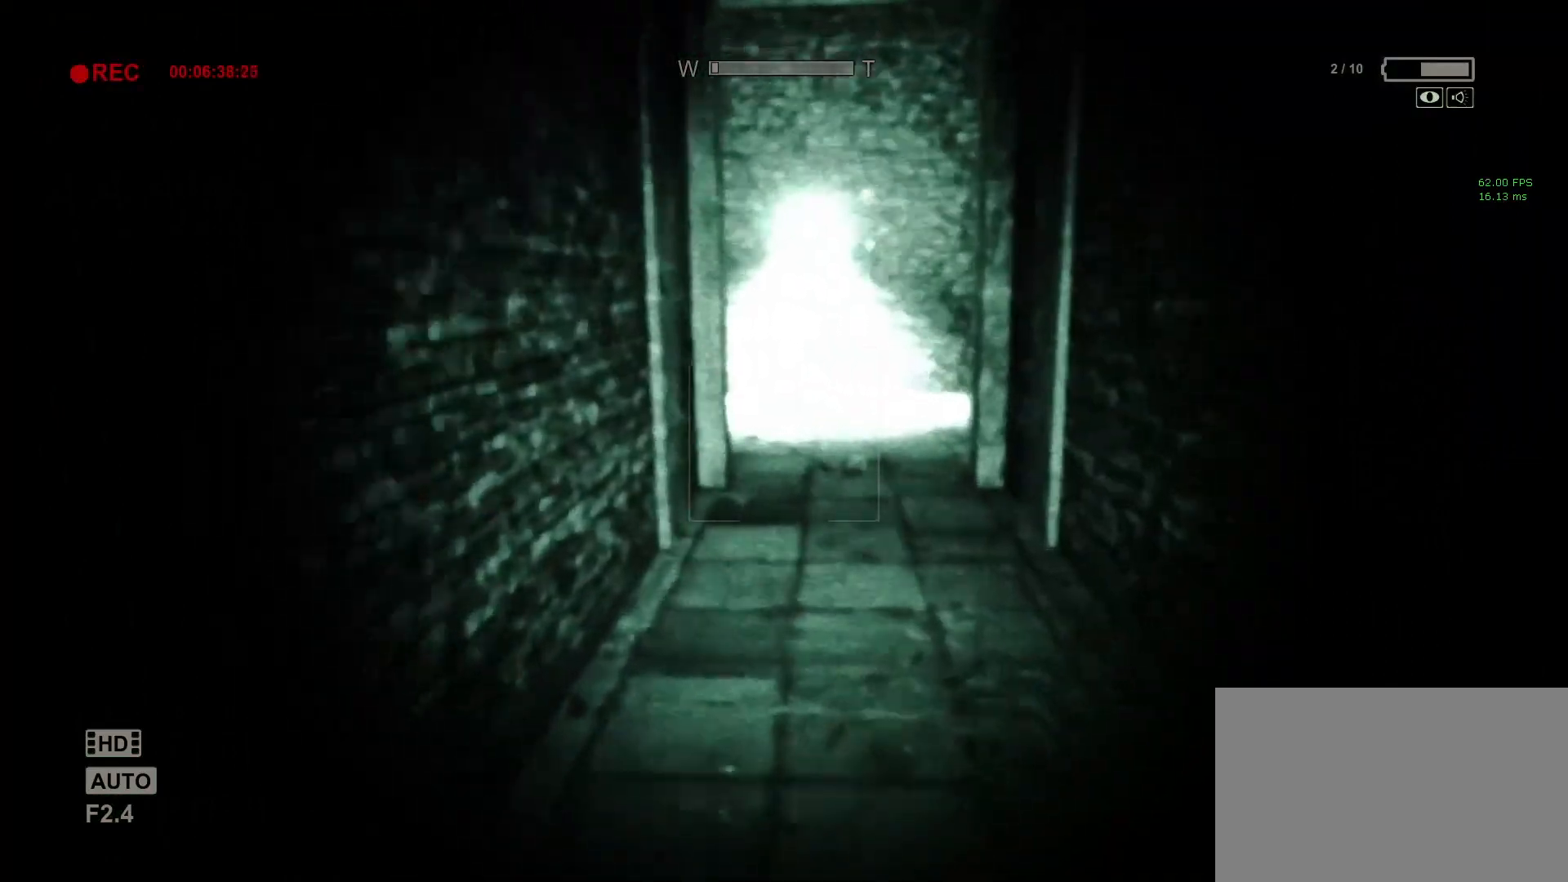
{"keys": ["shift", "w"], "mouse": [], "events": [[217, "mouse_right", "down"], [350, "mouse_right", "up"]]}
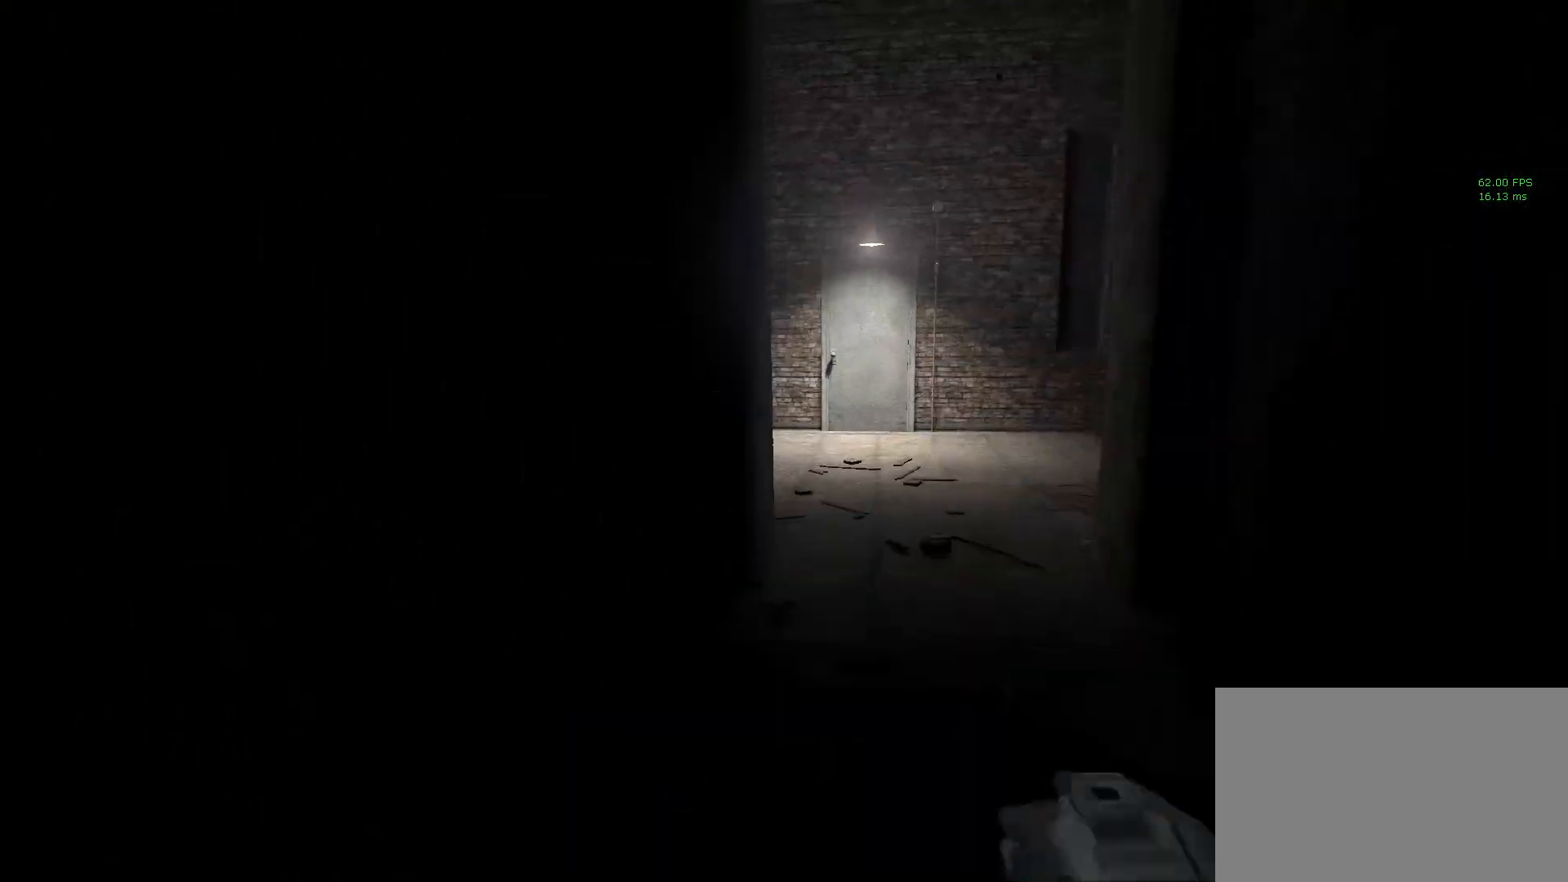
{"keys": ["shift", "w"], "mouse": [], "events": []}
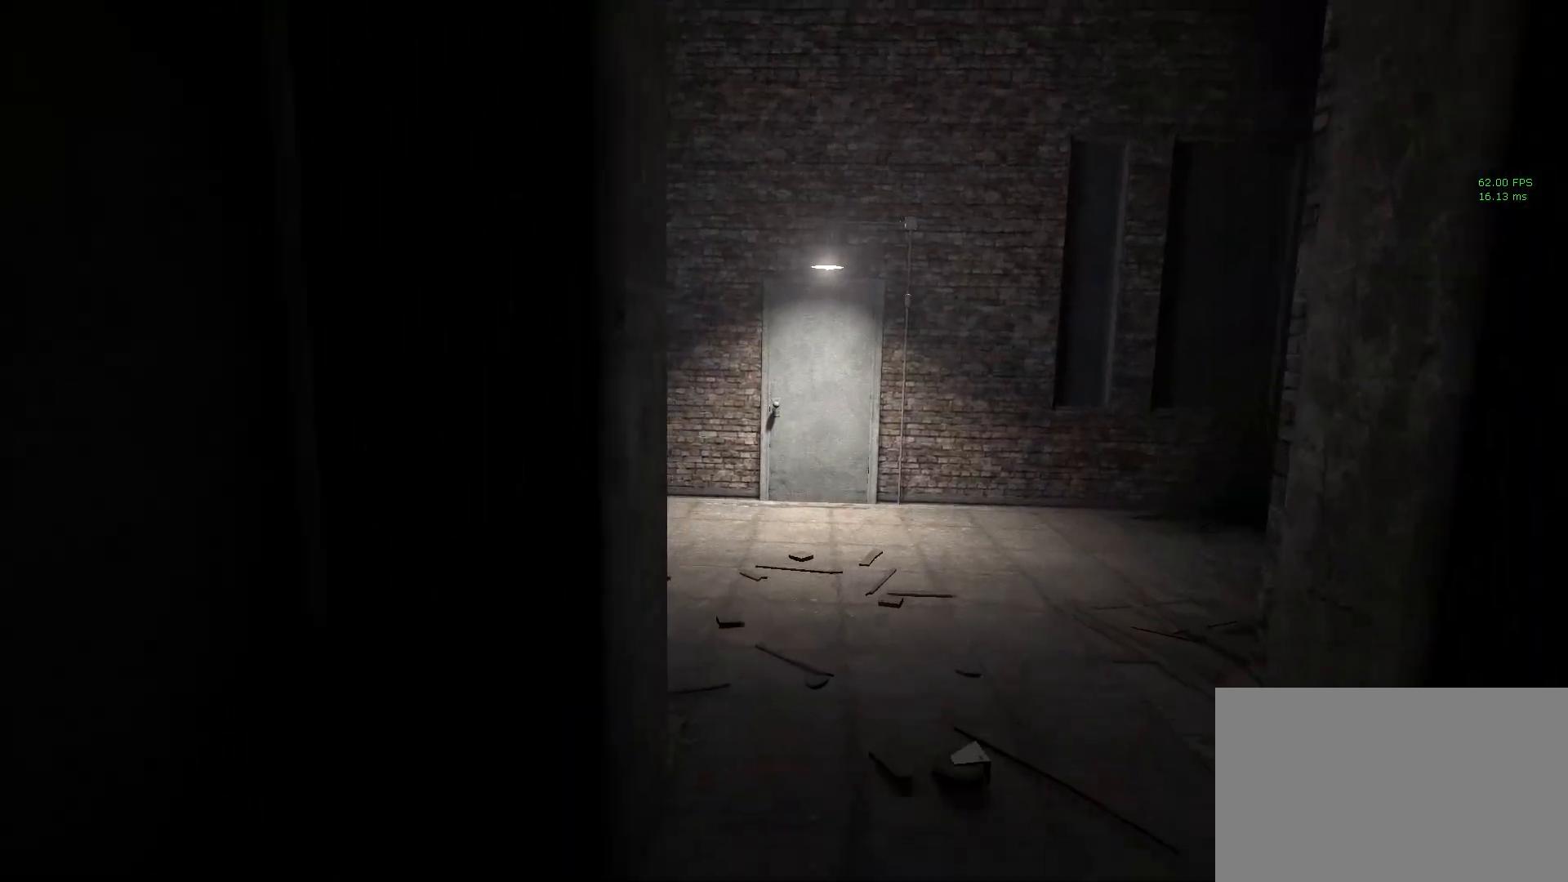
{"keys": ["shift", "w"], "mouse": [], "events": []}
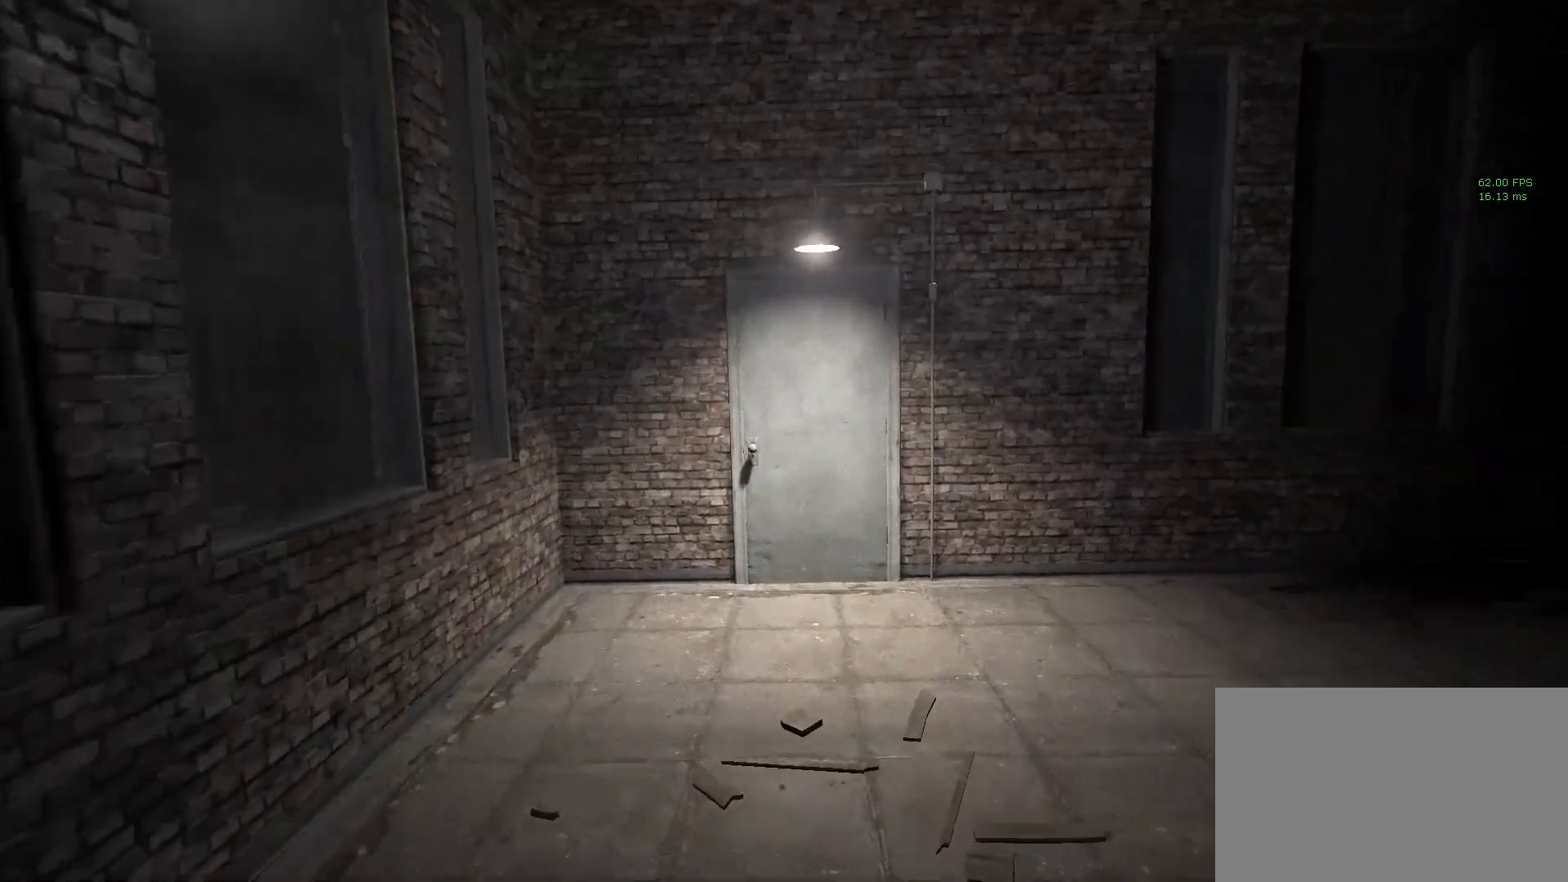
{"keys": ["shift", "w"], "mouse": [], "events": [[350, "space", "down"], [483, "space", "up"]]}
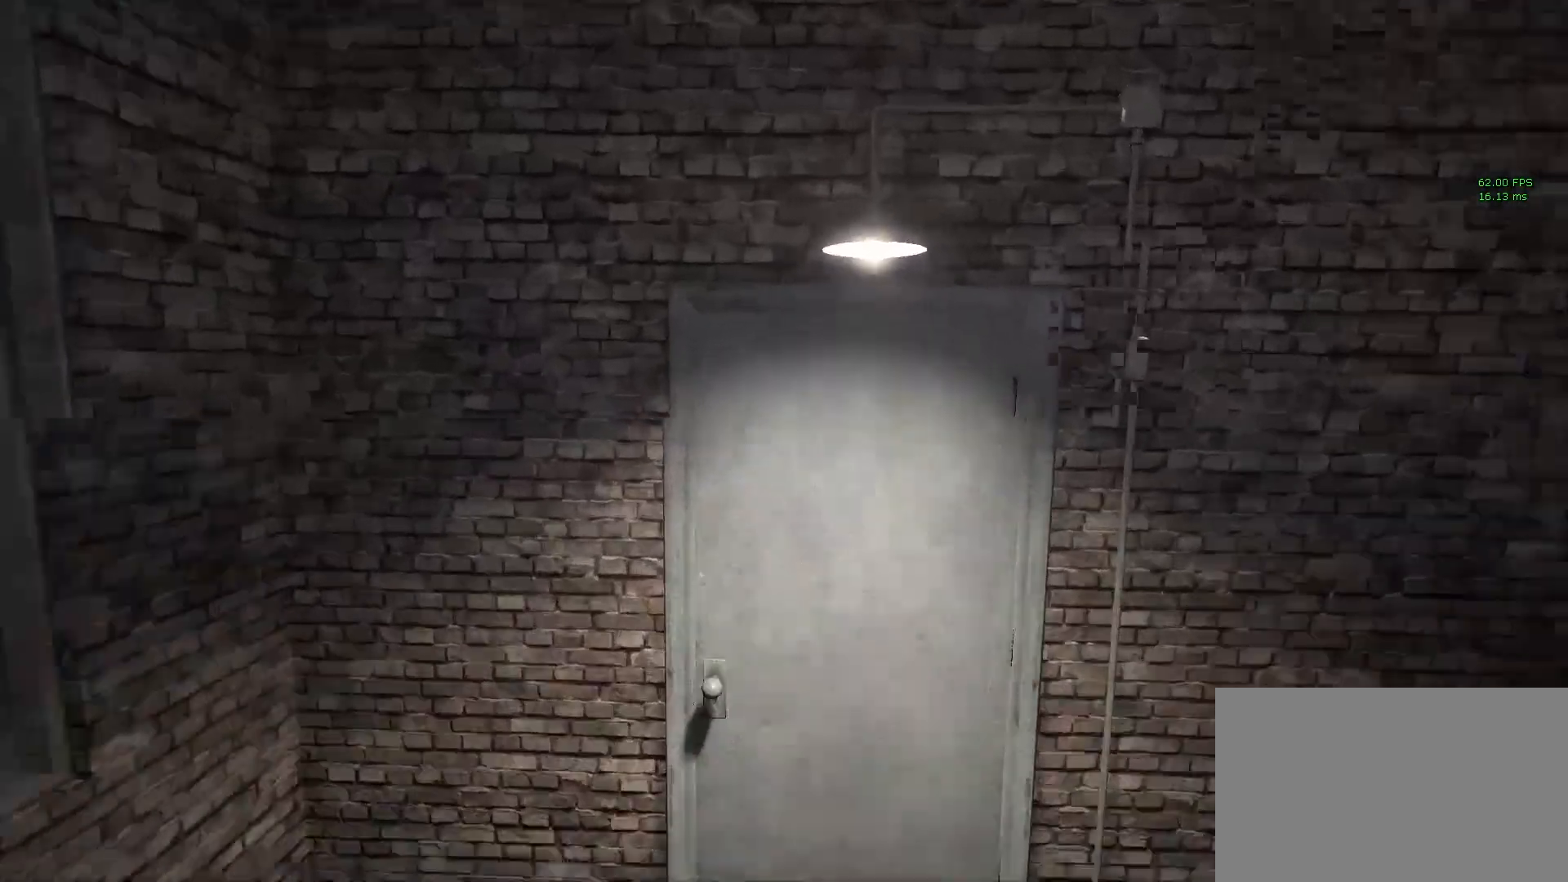
{"keys": [], "mouse": [], "events": [[83, "mouse_left", "down"], [133, "shift", "up"], [183, "mouse_left", "up"], [183, "w", "up"], [250, "mouse_left", "down"], [367, "mouse_left", "up"]]}